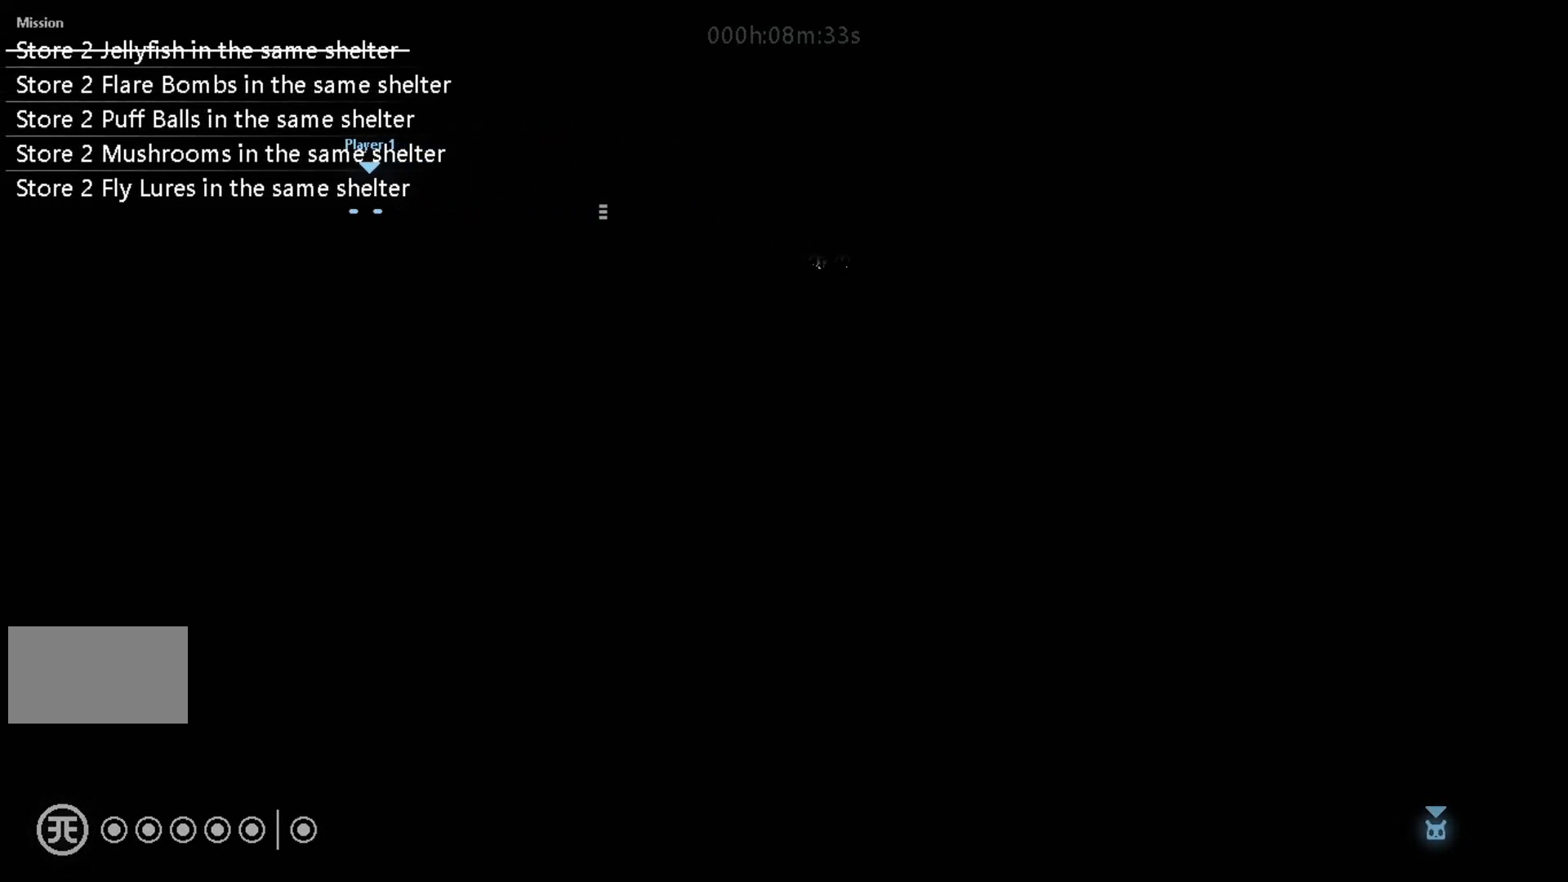
Gameplay with keyboard and mouse; each line is a JSON object with the keys held at the frame after it. "events" lists presses ("down") and releases ("up") of "down", "g", "j", "left", "right", "t" and "up" between this image and that frame as [ms after this image, input, new state], when the widget could be followed in between. No other keys are recorded. Mouse buttons are not recorded. Not read: mouse_move.
{"keys": ["left"], "events": []}
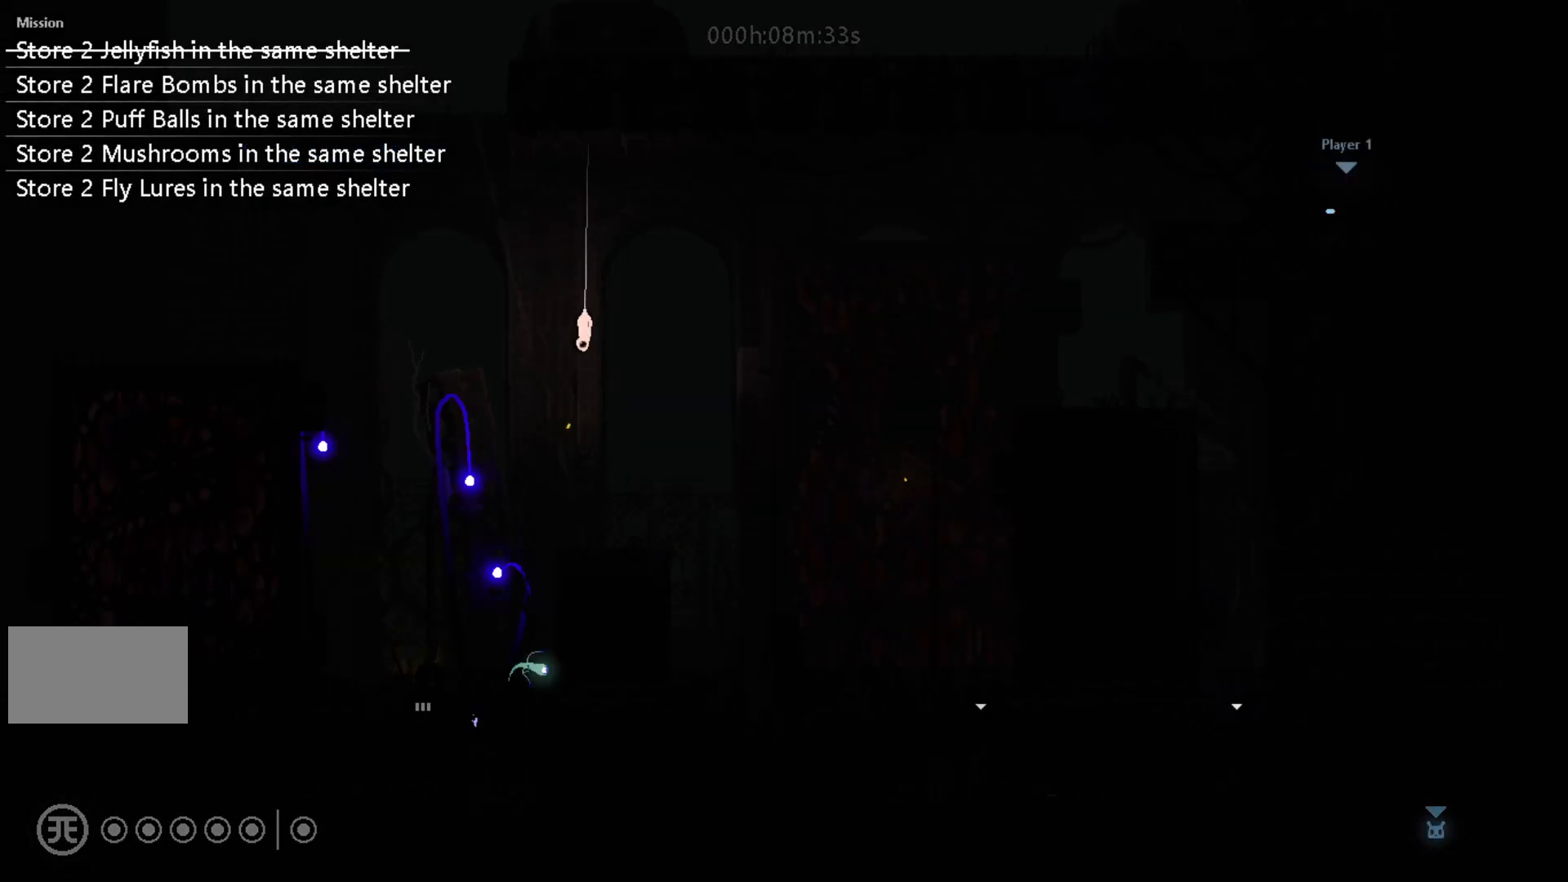
{"keys": ["left"], "events": [[83, "j", "down"], [217, "j", "up"], [250, "up", "down"], [267, "j", "down"], [300, "left", "up"], [400, "j", "up"], [400, "left", "down"], [417, "up", "up"]]}
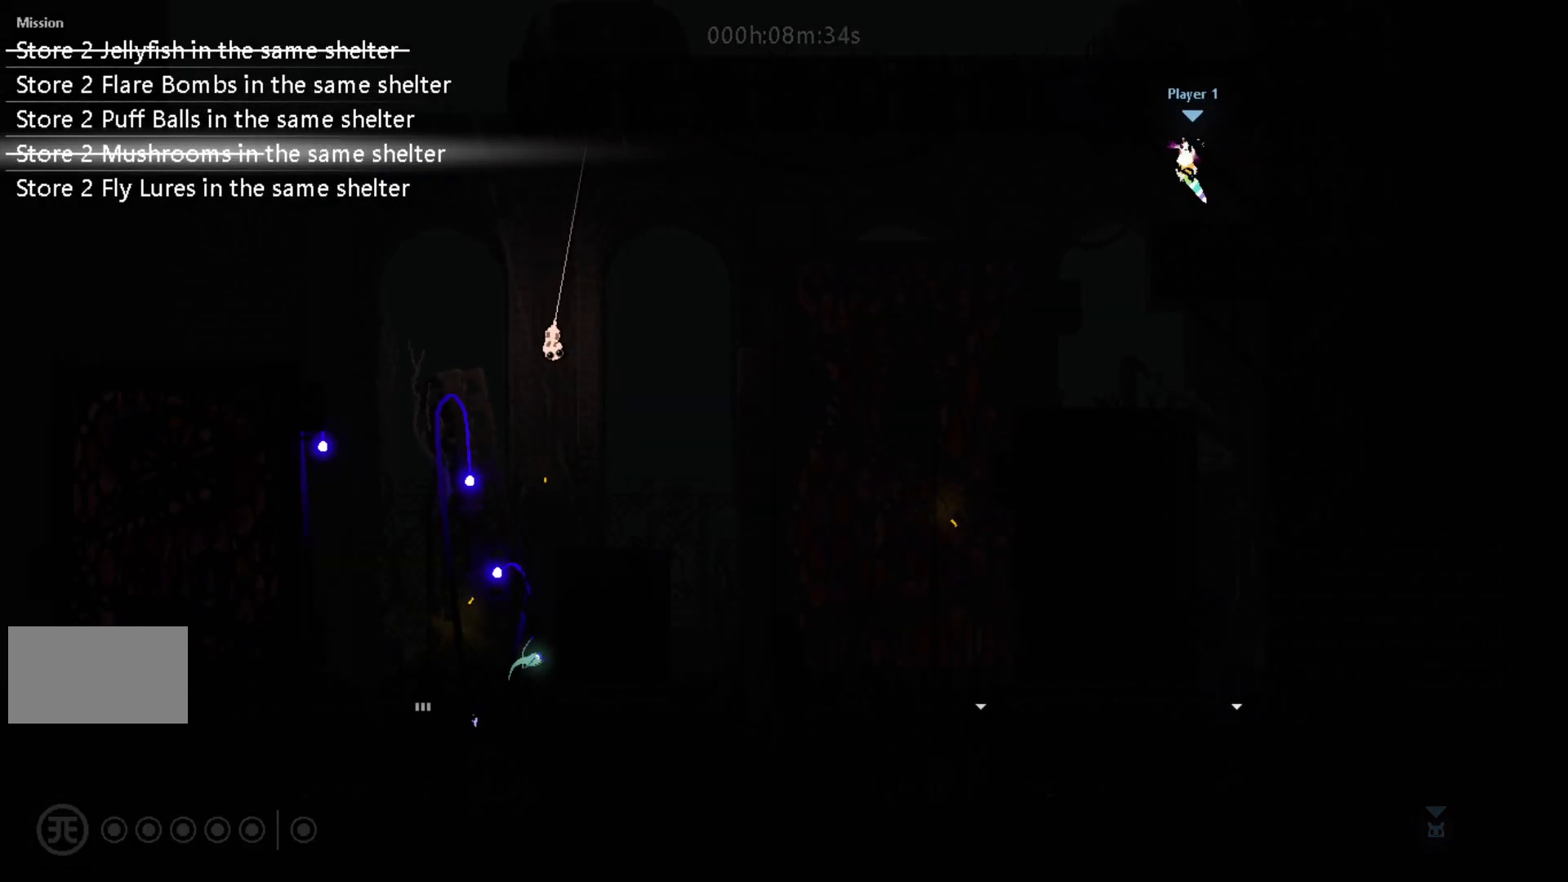
{"keys": ["left"], "events": []}
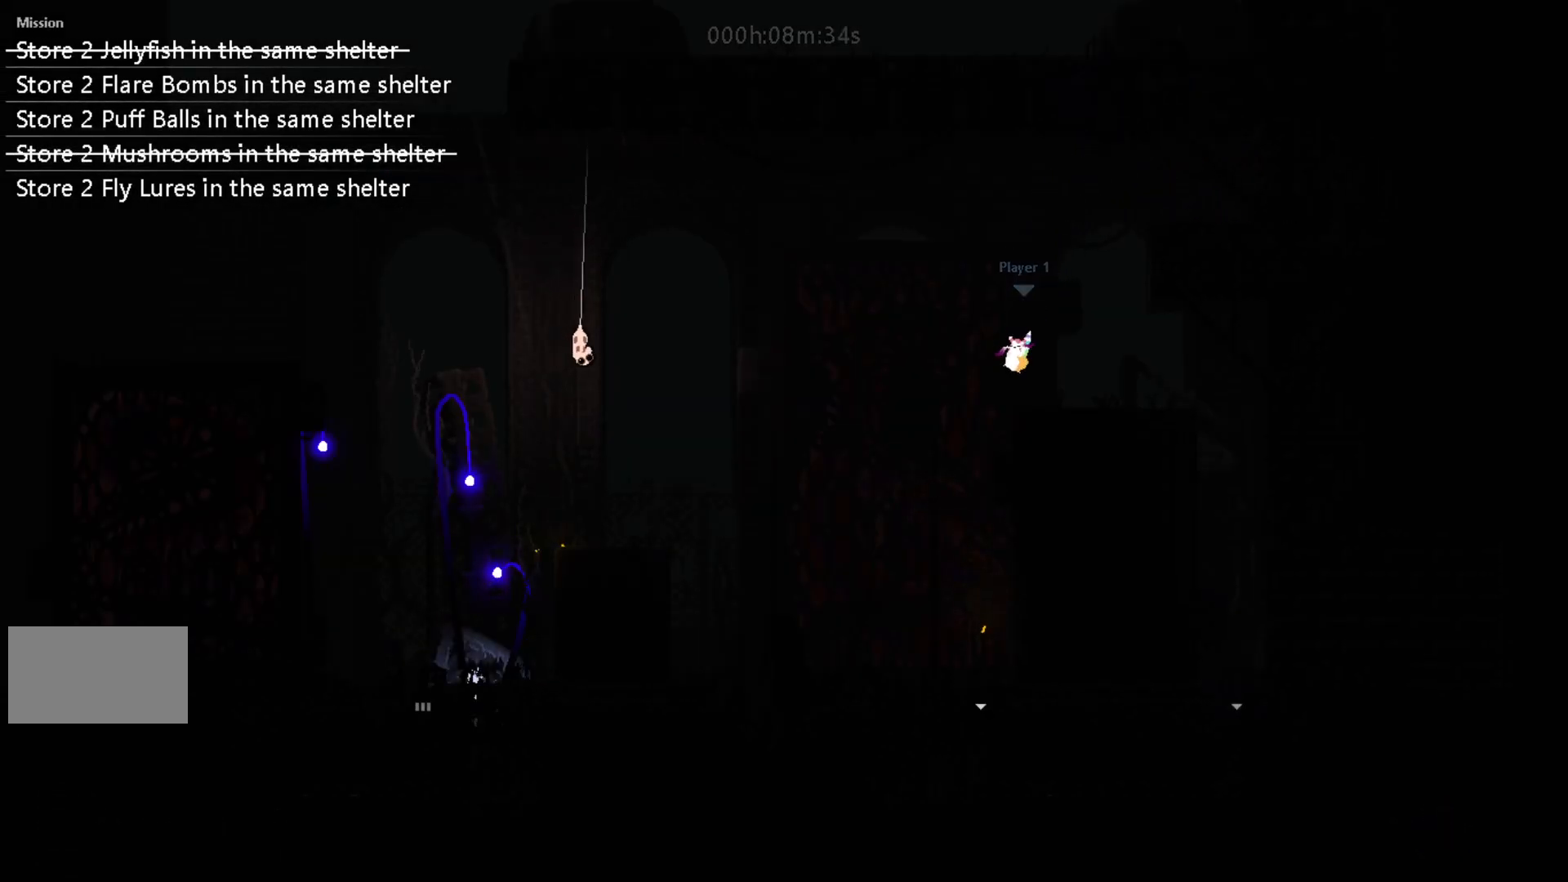
{"keys": ["j", "left"], "events": [[83, "up", "down"], [117, "left", "up"], [433, "j", "down"], [433, "left", "down"], [483, "up", "up"]]}
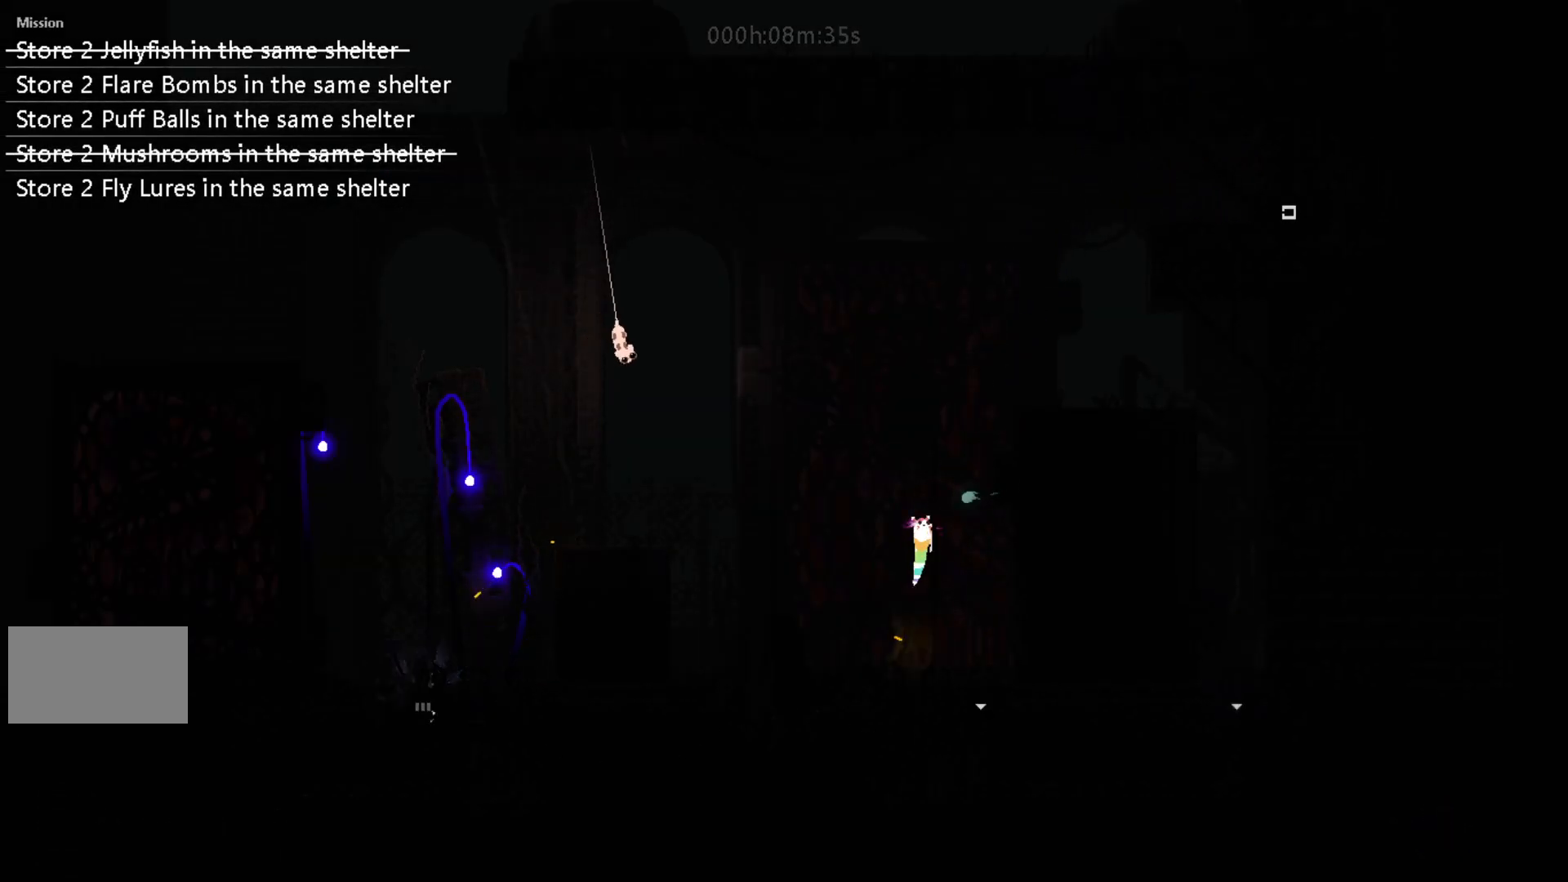
{"keys": ["j", "left"], "events": [[100, "j", "up"], [200, "up", "down"], [250, "left", "up"], [433, "left", "down"], [450, "j", "down"], [450, "up", "up"]]}
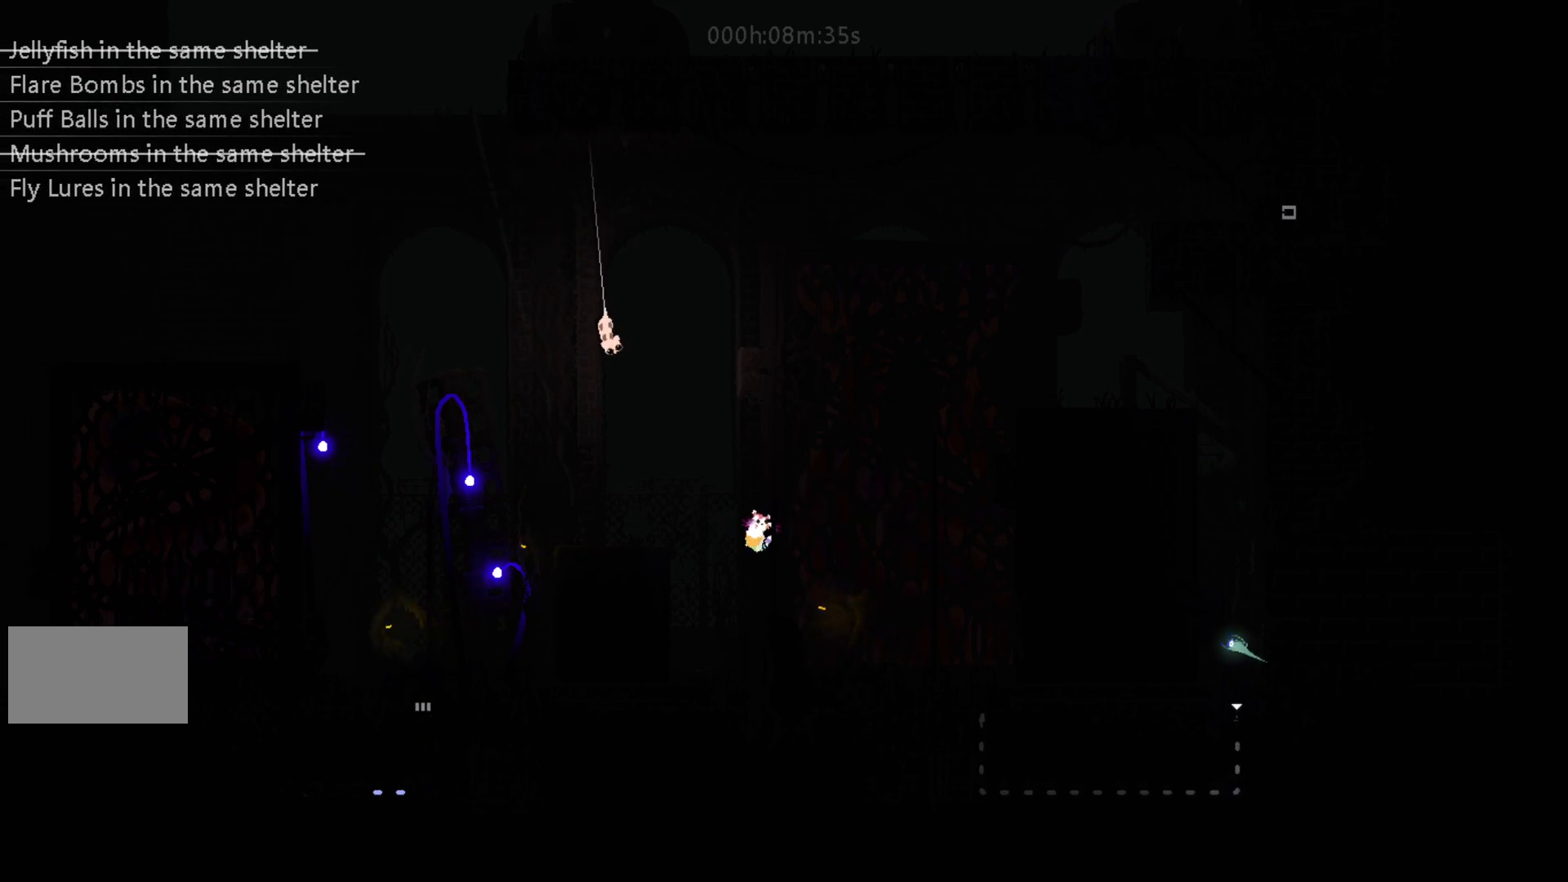
{"keys": ["j", "left"], "events": [[100, "j", "up"], [400, "j", "down"]]}
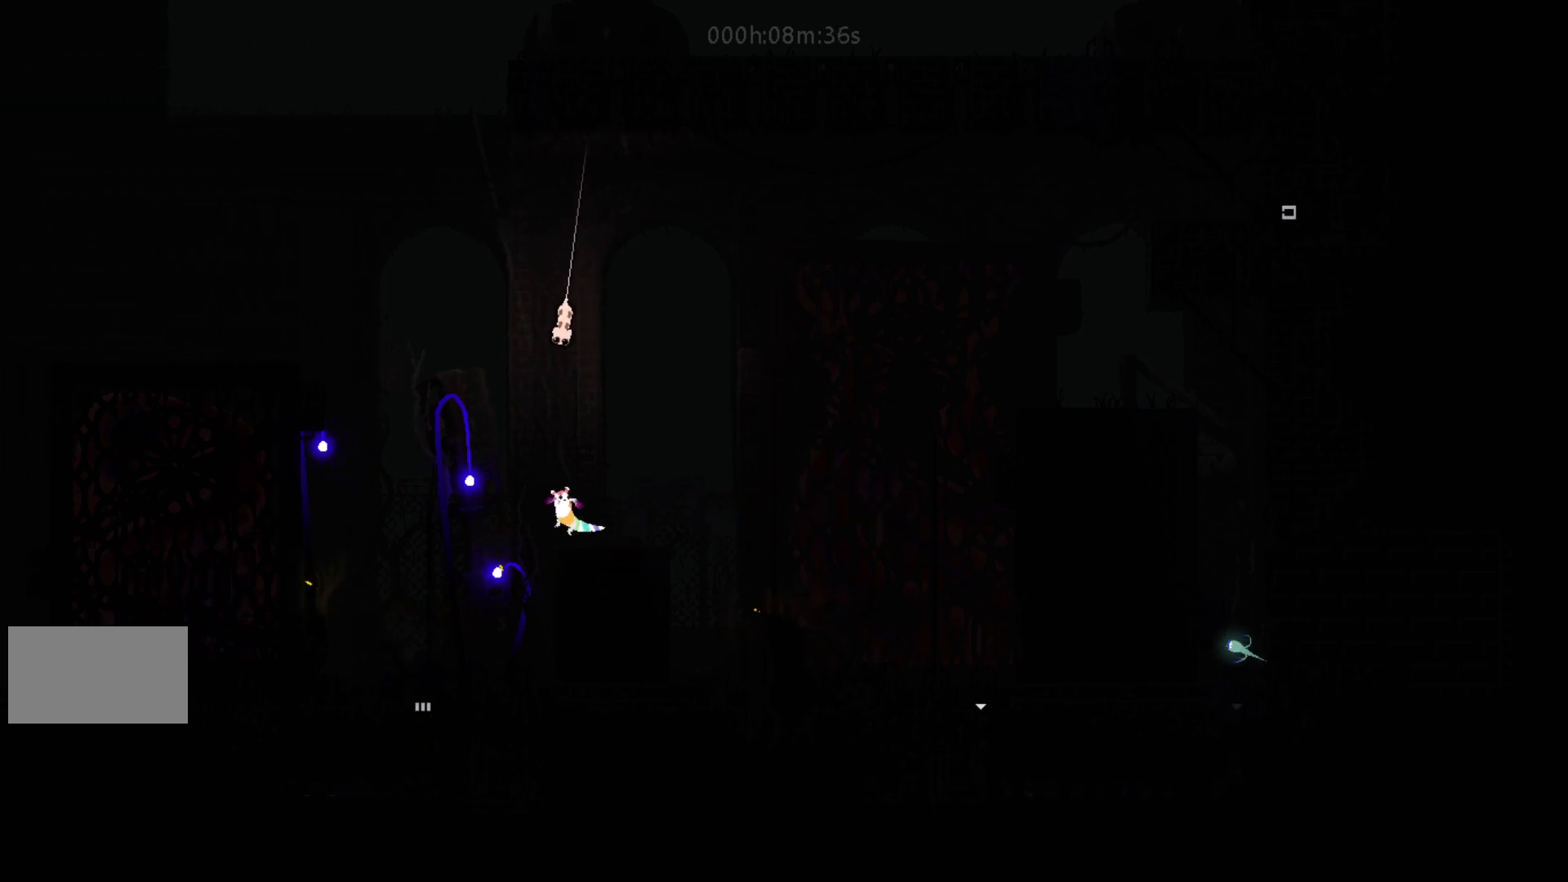
{"keys": [], "events": [[50, "j", "up"], [133, "left", "up"], [150, "right", "down"], [217, "g", "down"], [317, "g", "up"], [317, "right", "up"], [417, "g", "down"], [500, "g", "up"]]}
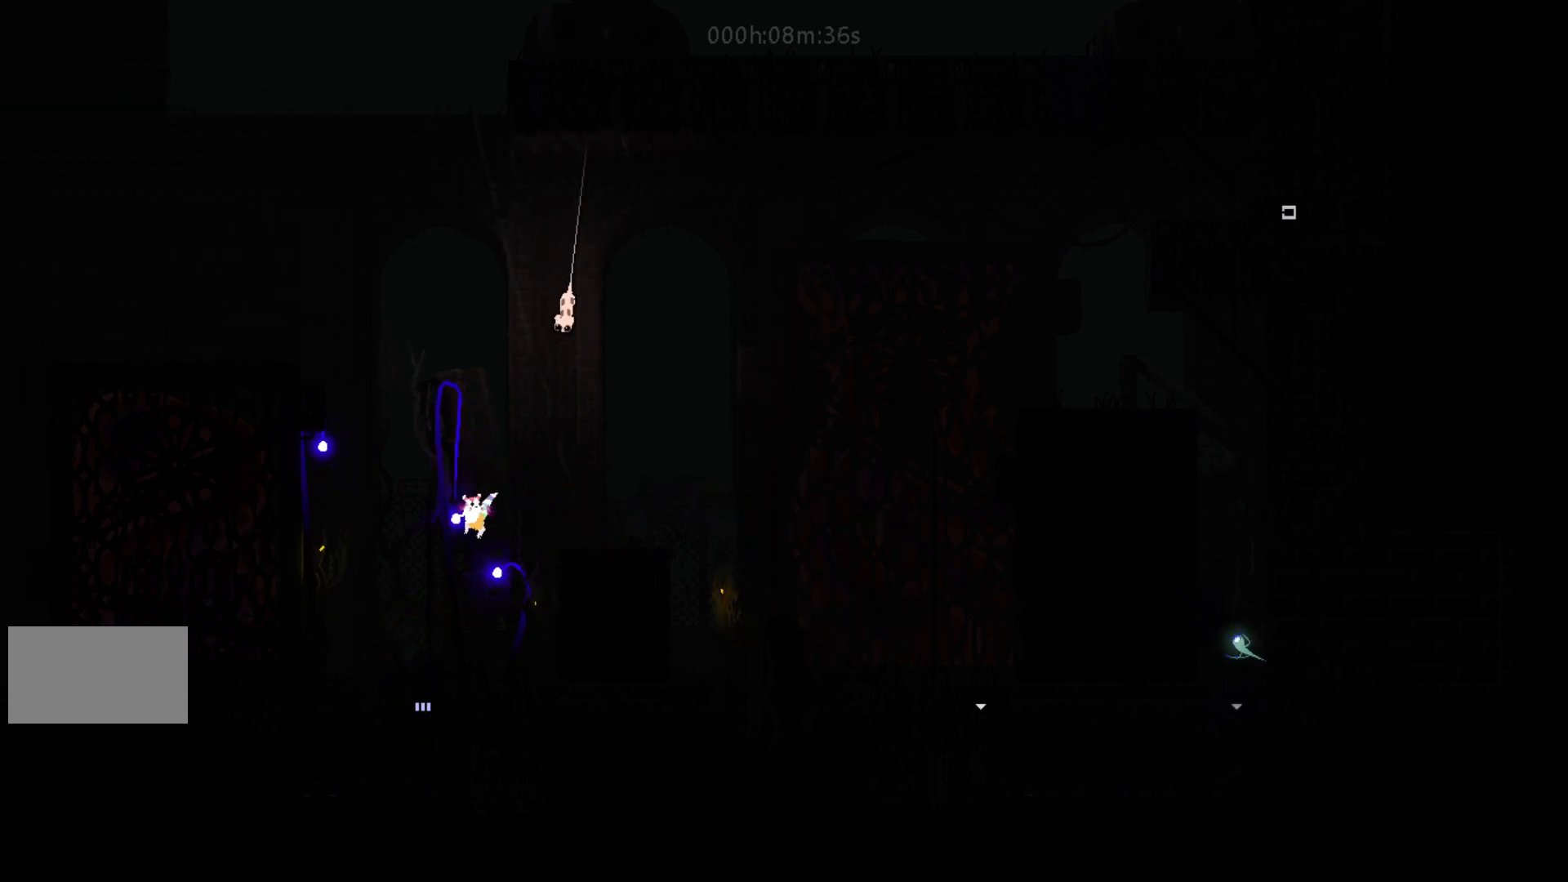
{"keys": ["up"], "events": [[117, "g", "down"], [250, "g", "up"], [300, "left", "down"], [333, "j", "down"], [433, "up", "down"], [467, "left", "up"], [500, "j", "up"]]}
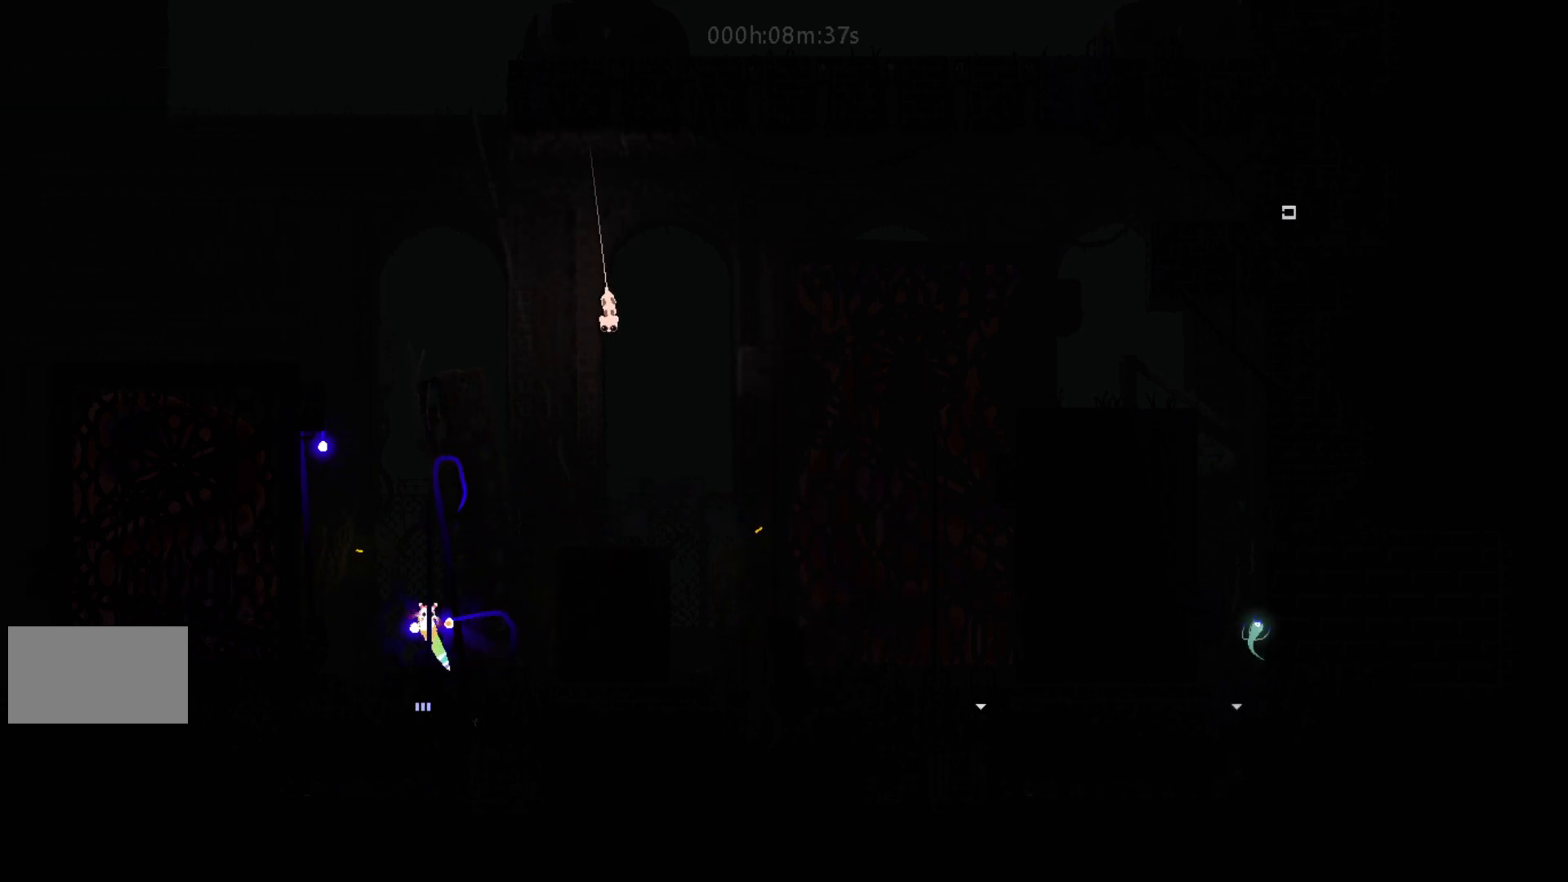
{"keys": ["j", "right"], "events": [[250, "j", "down"], [317, "right", "down"], [350, "up", "up"], [367, "j", "up"], [450, "j", "down"]]}
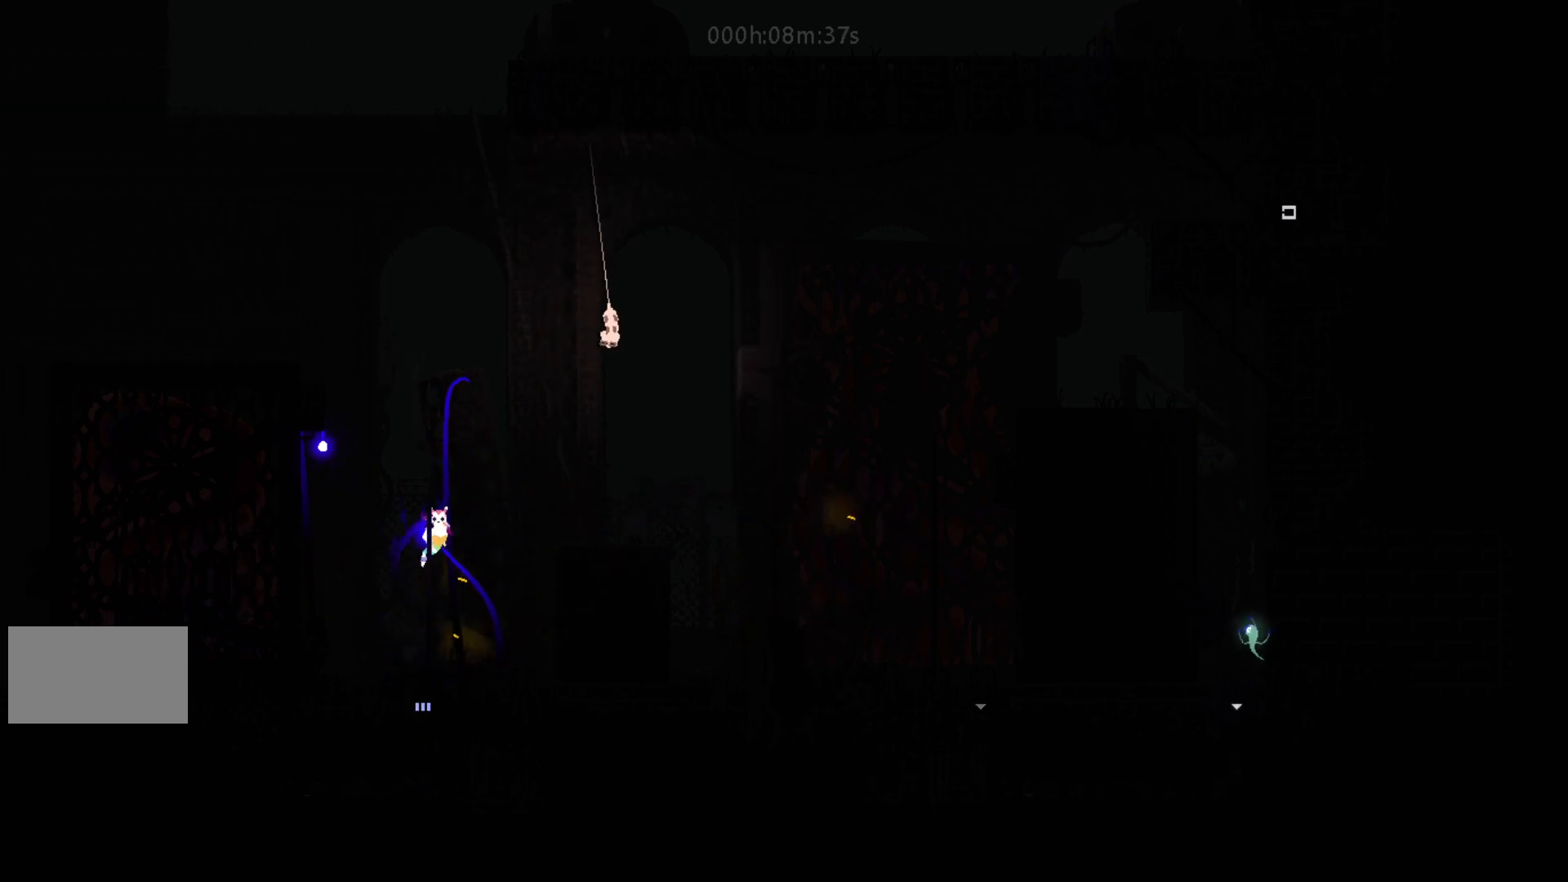
{"keys": ["j", "right"], "events": [[100, "j", "up"], [483, "j", "down"]]}
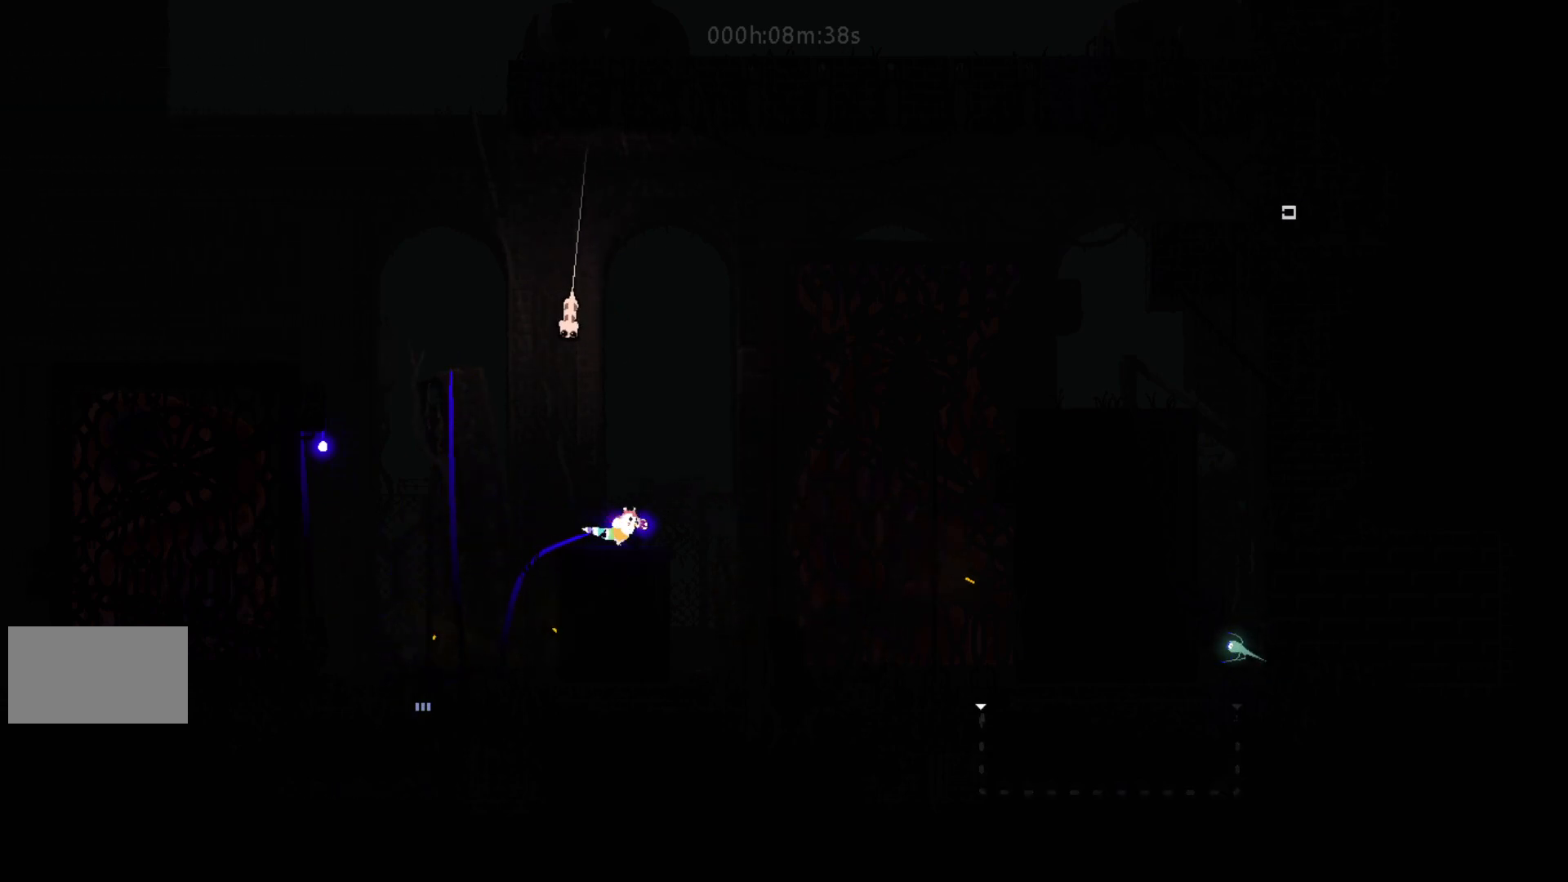
{"keys": ["right", "up"], "events": [[117, "j", "up"], [383, "right", "up"], [383, "up", "down"], [450, "right", "down"]]}
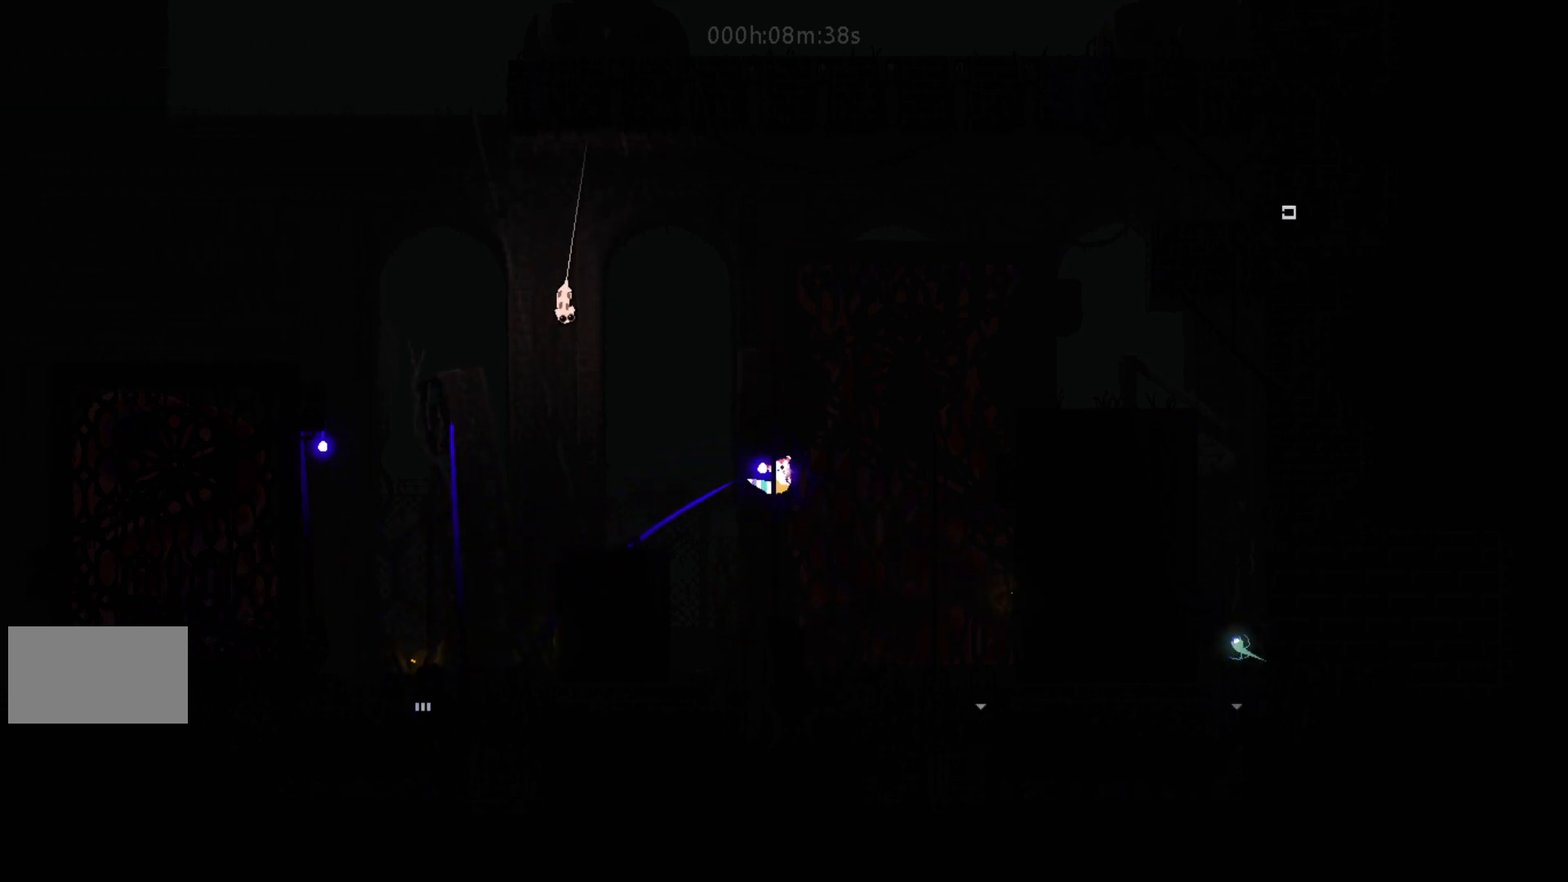
{"keys": ["up"], "events": [[50, "right", "up"], [150, "j", "down"], [150, "right", "down"], [167, "up", "up"], [250, "j", "up"], [350, "up", "down"], [417, "right", "up"]]}
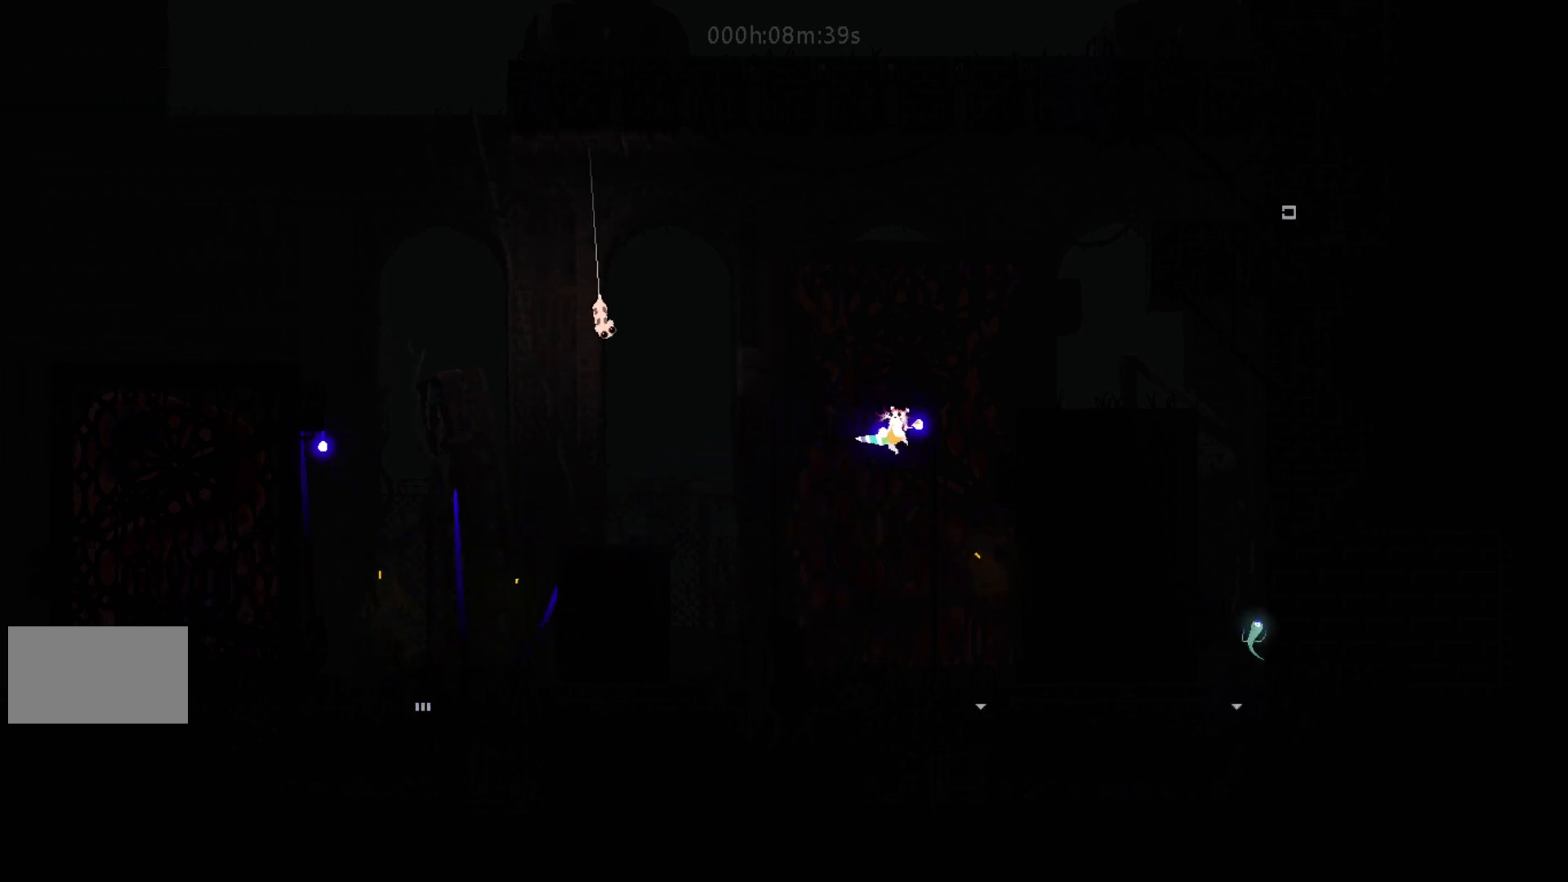
{"keys": ["j", "right"], "events": [[383, "right", "down"], [417, "j", "down"], [417, "up", "up"]]}
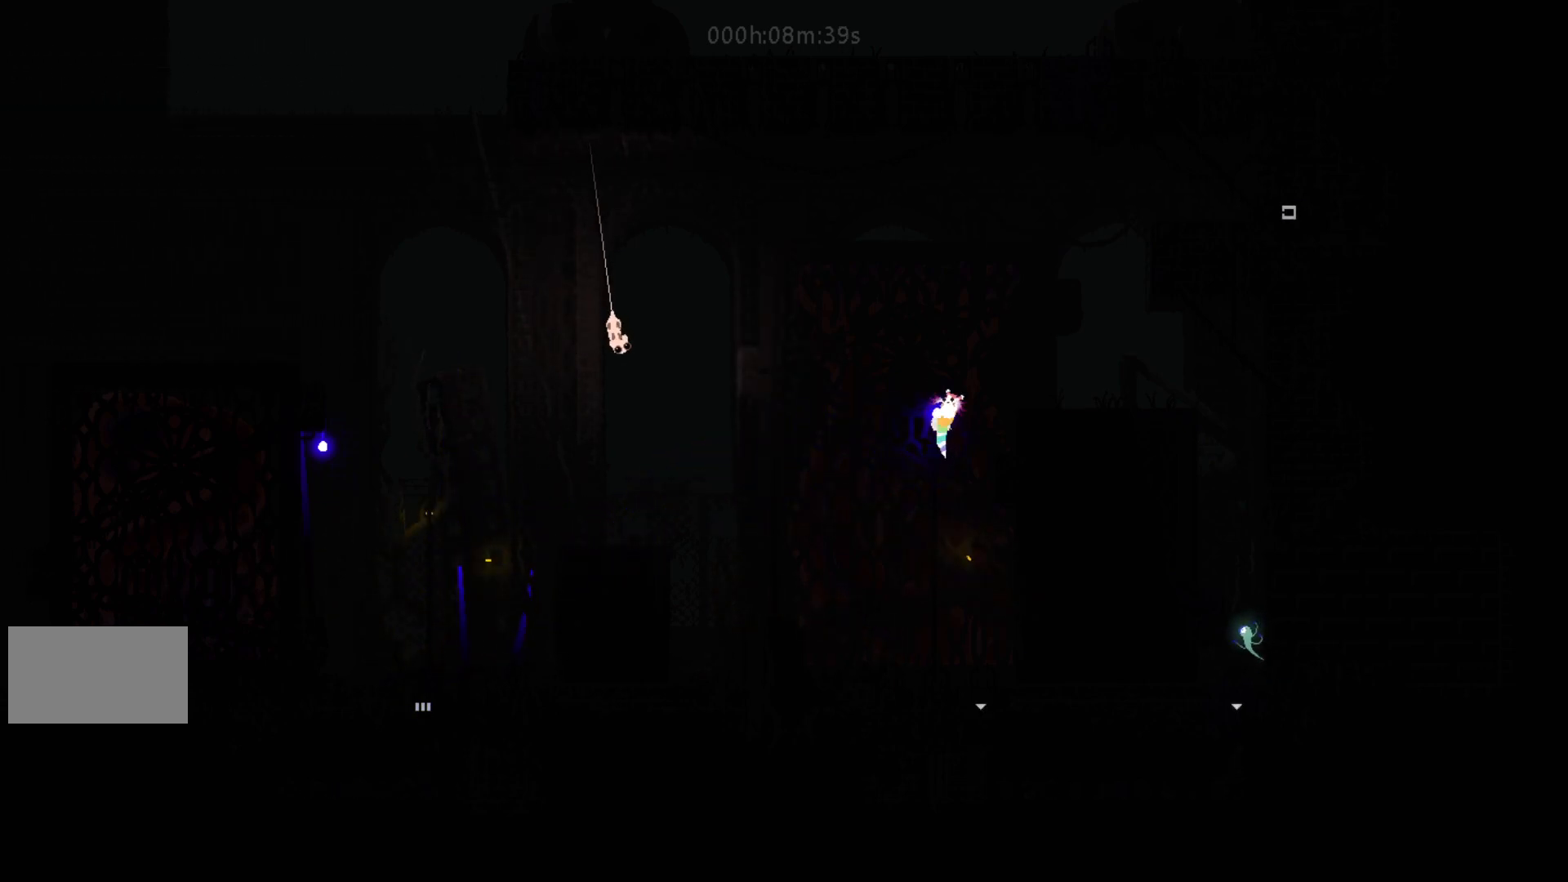
{"keys": ["right"], "events": [[67, "j", "up"]]}
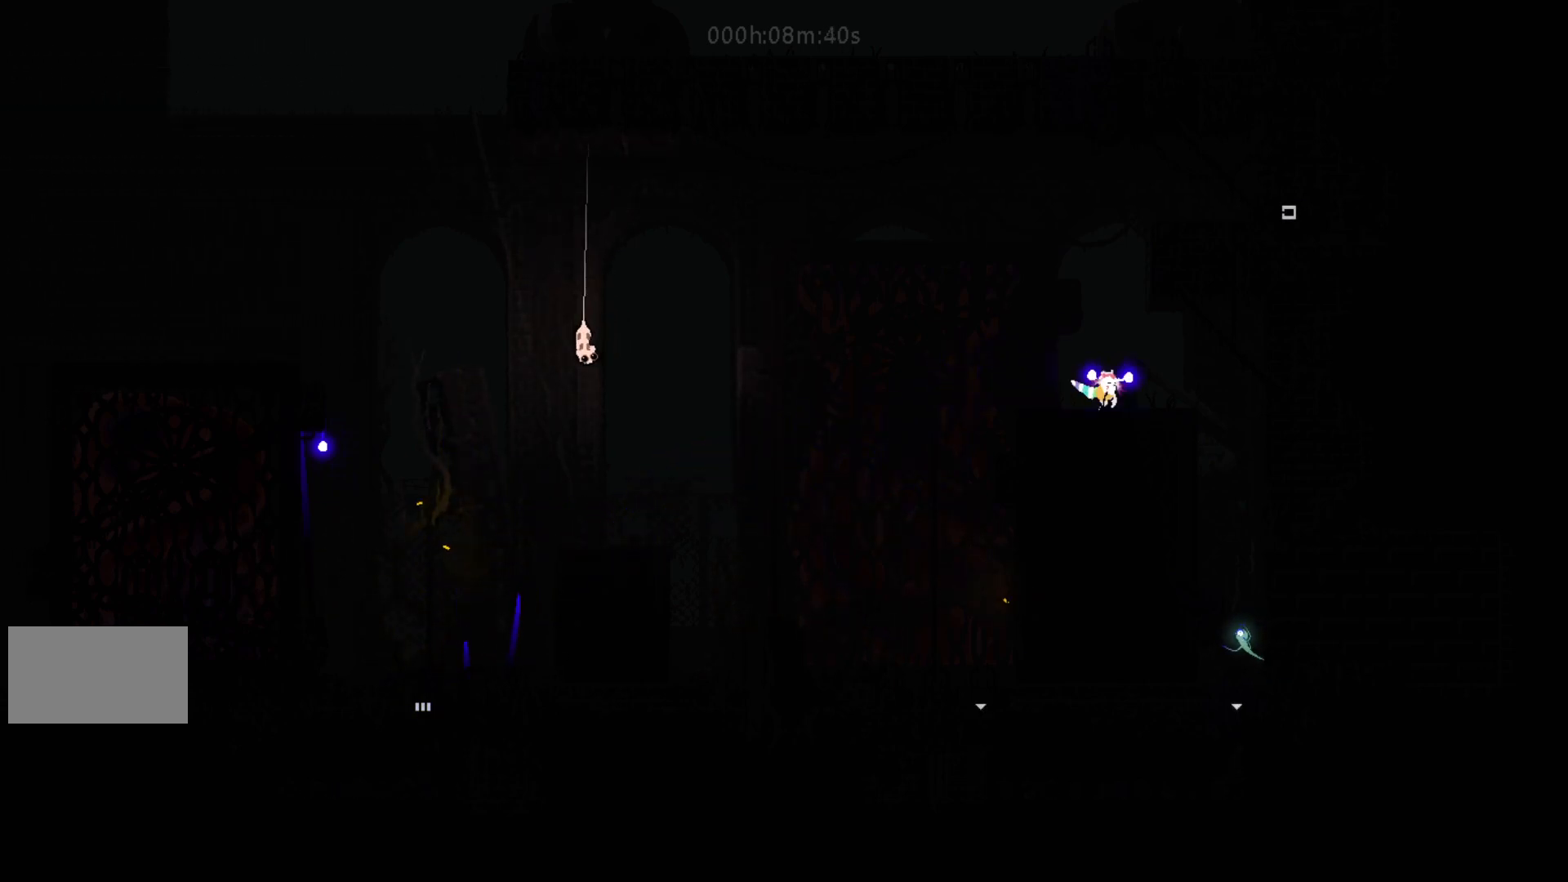
{"keys": ["up"], "events": [[50, "j", "down"], [133, "up", "down"], [200, "right", "up"], [217, "j", "up"]]}
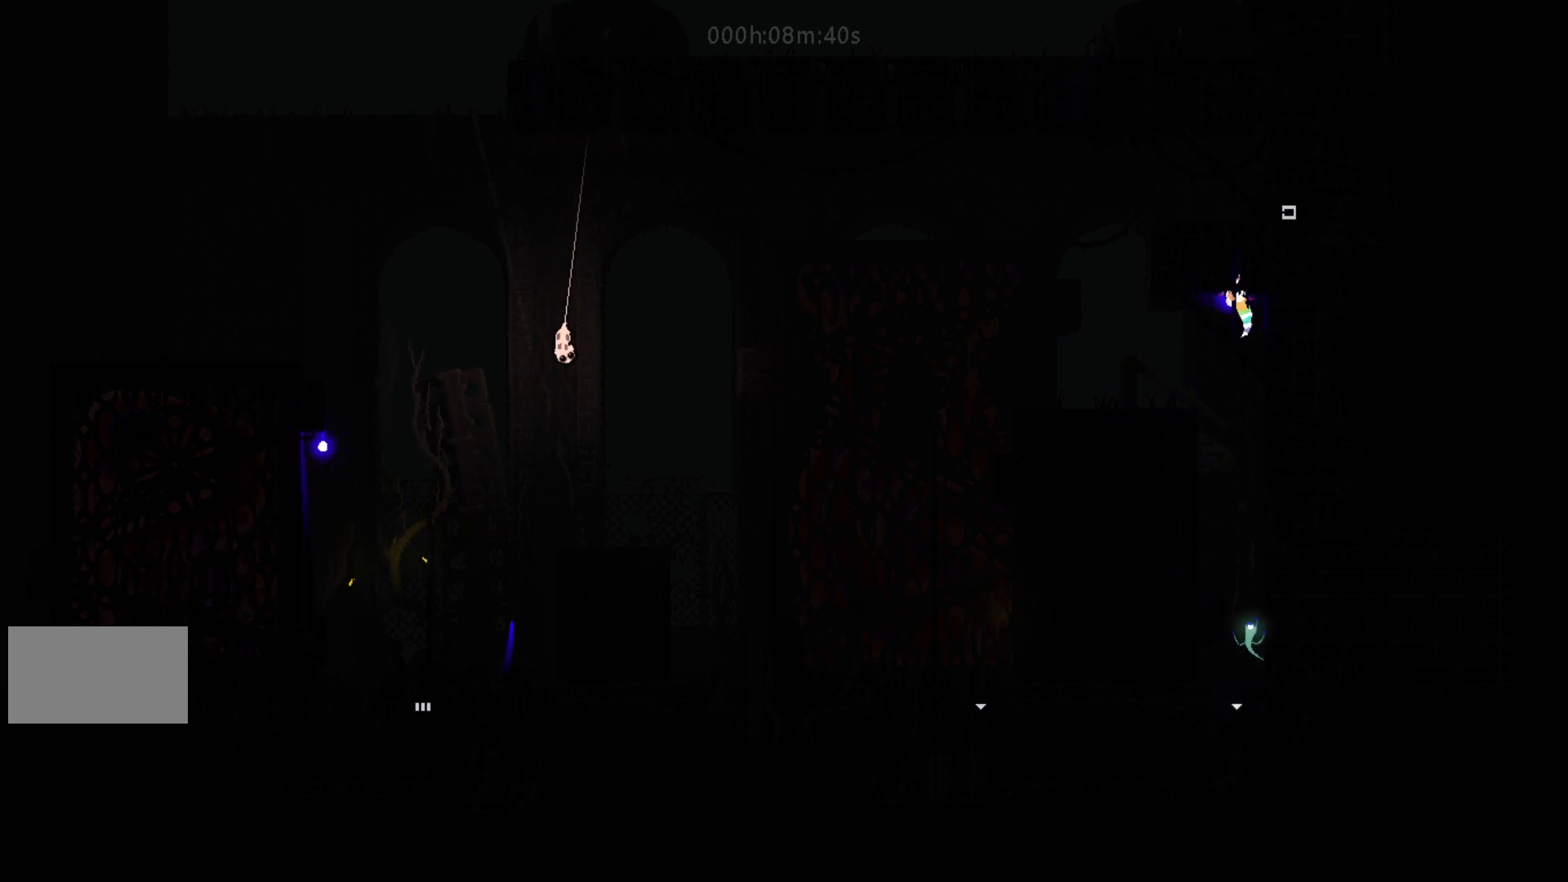
{"keys": ["right"], "events": [[283, "right", "down"], [317, "up", "up"]]}
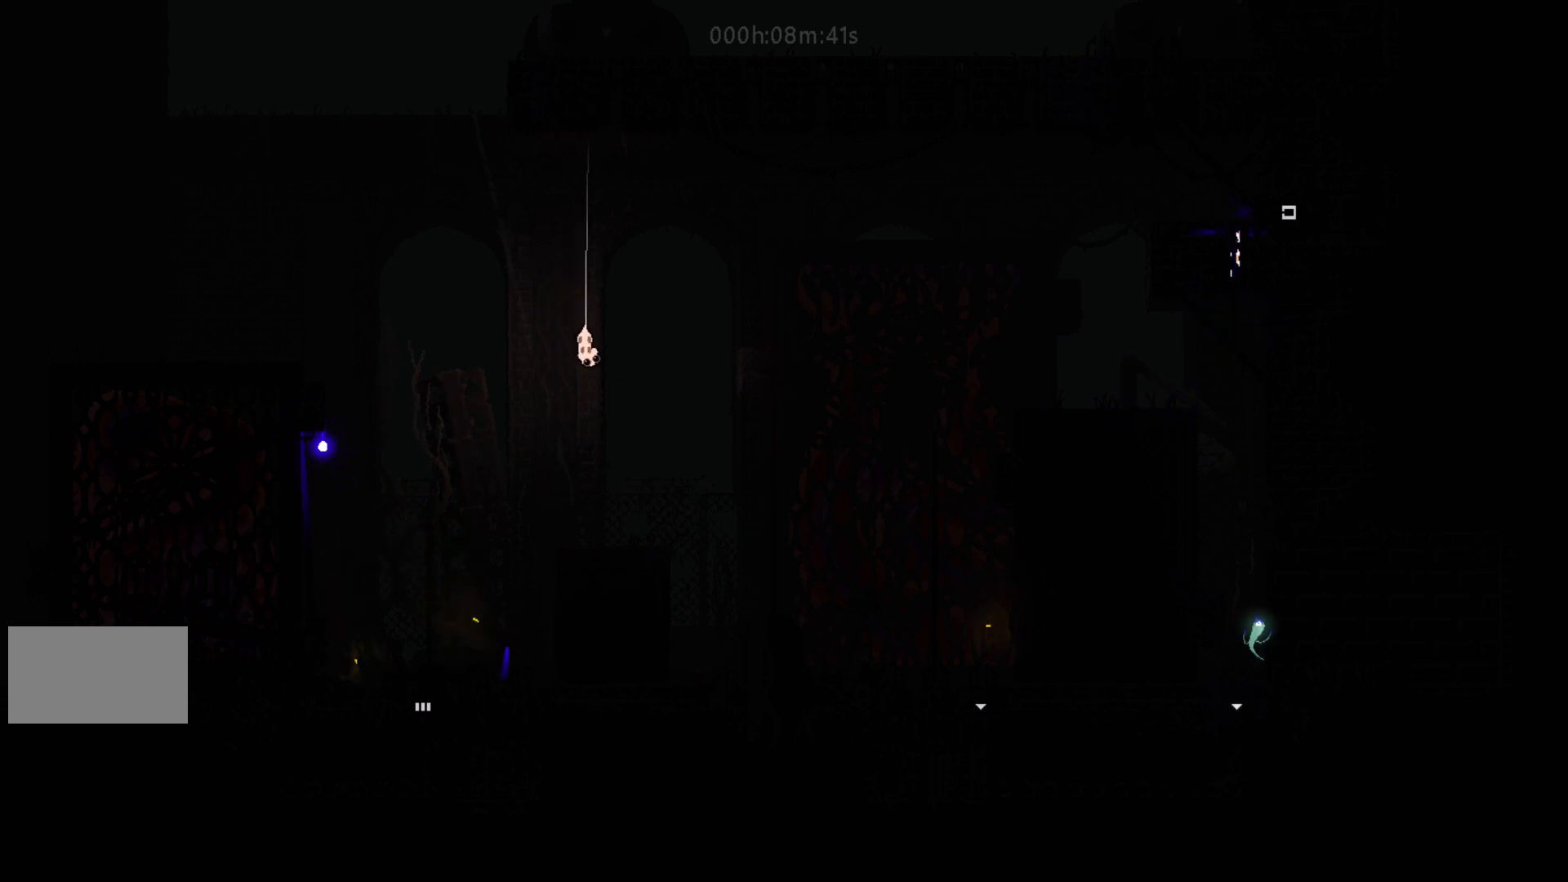
{"keys": ["right"], "events": [[200, "up", "down"], [283, "right", "up"], [367, "right", "down"], [400, "up", "up"]]}
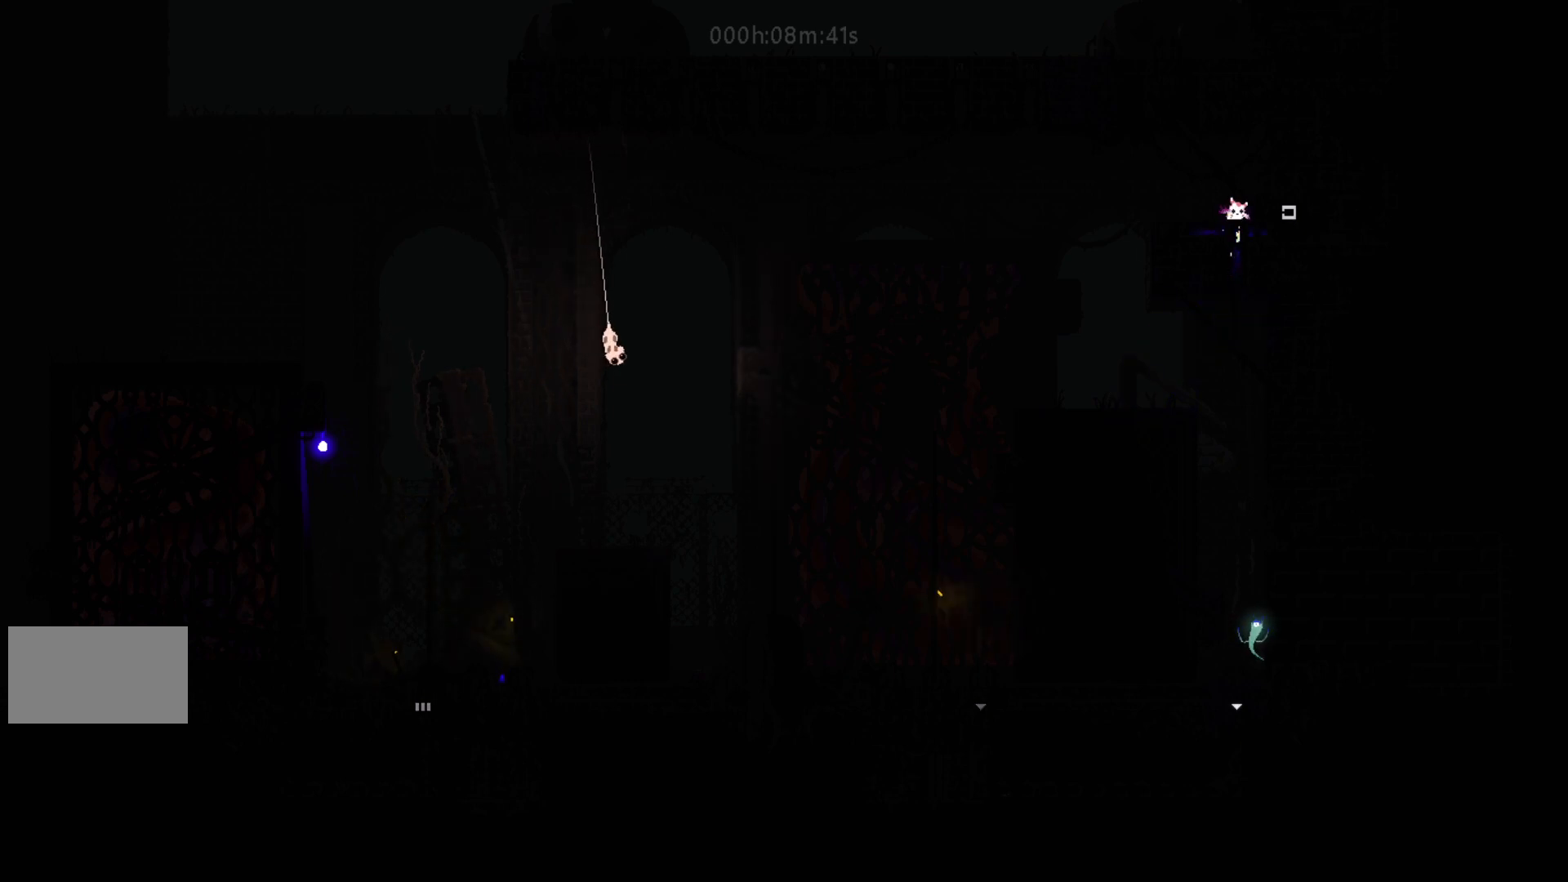
{"keys": ["right"], "events": []}
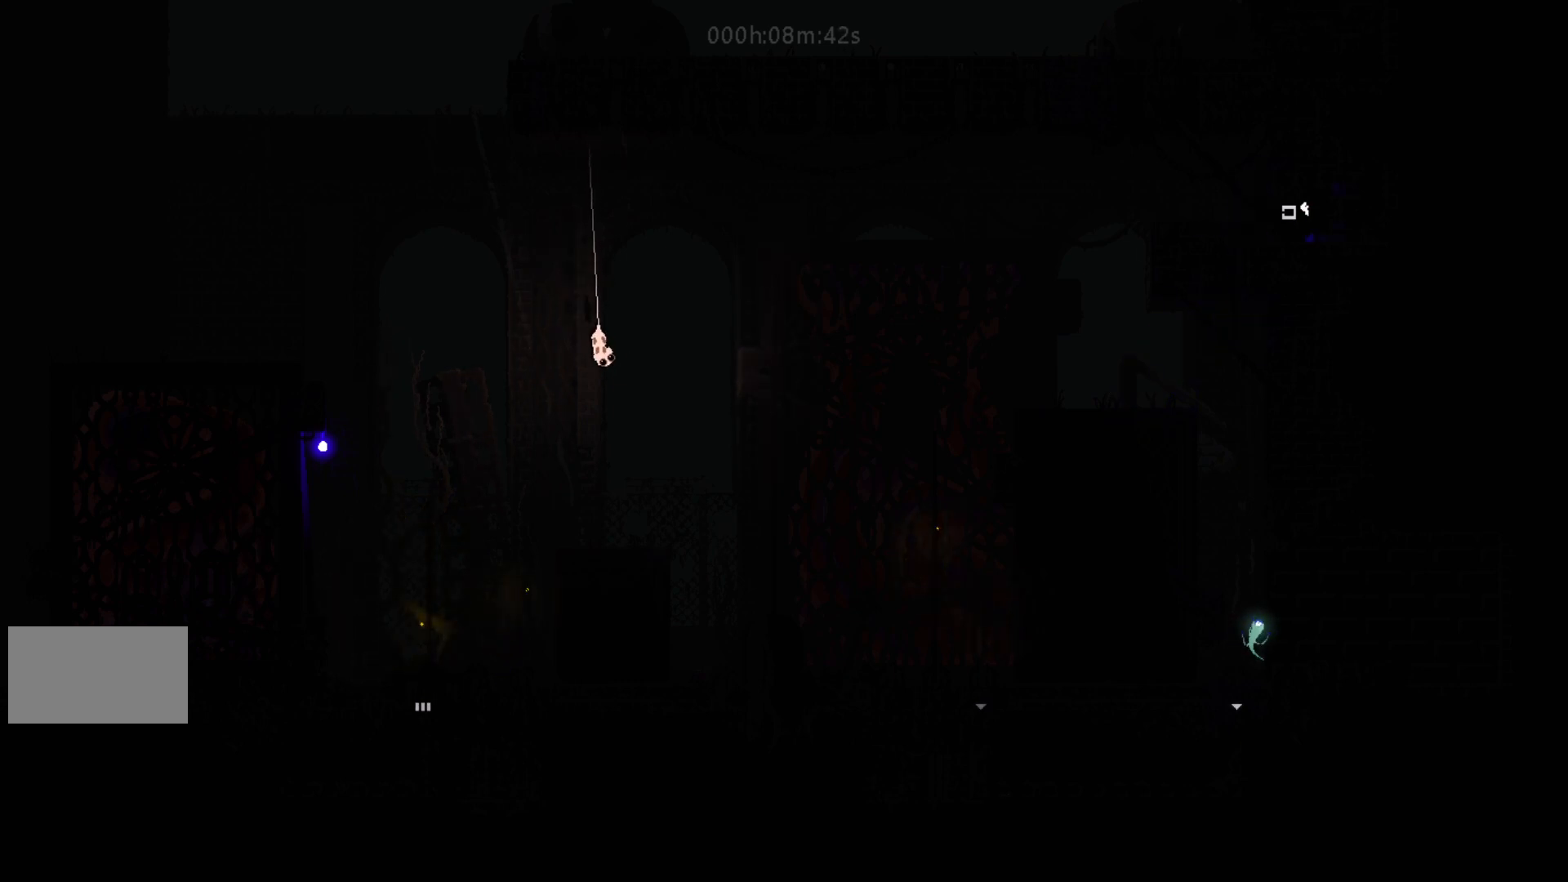
{"keys": ["right"], "events": []}
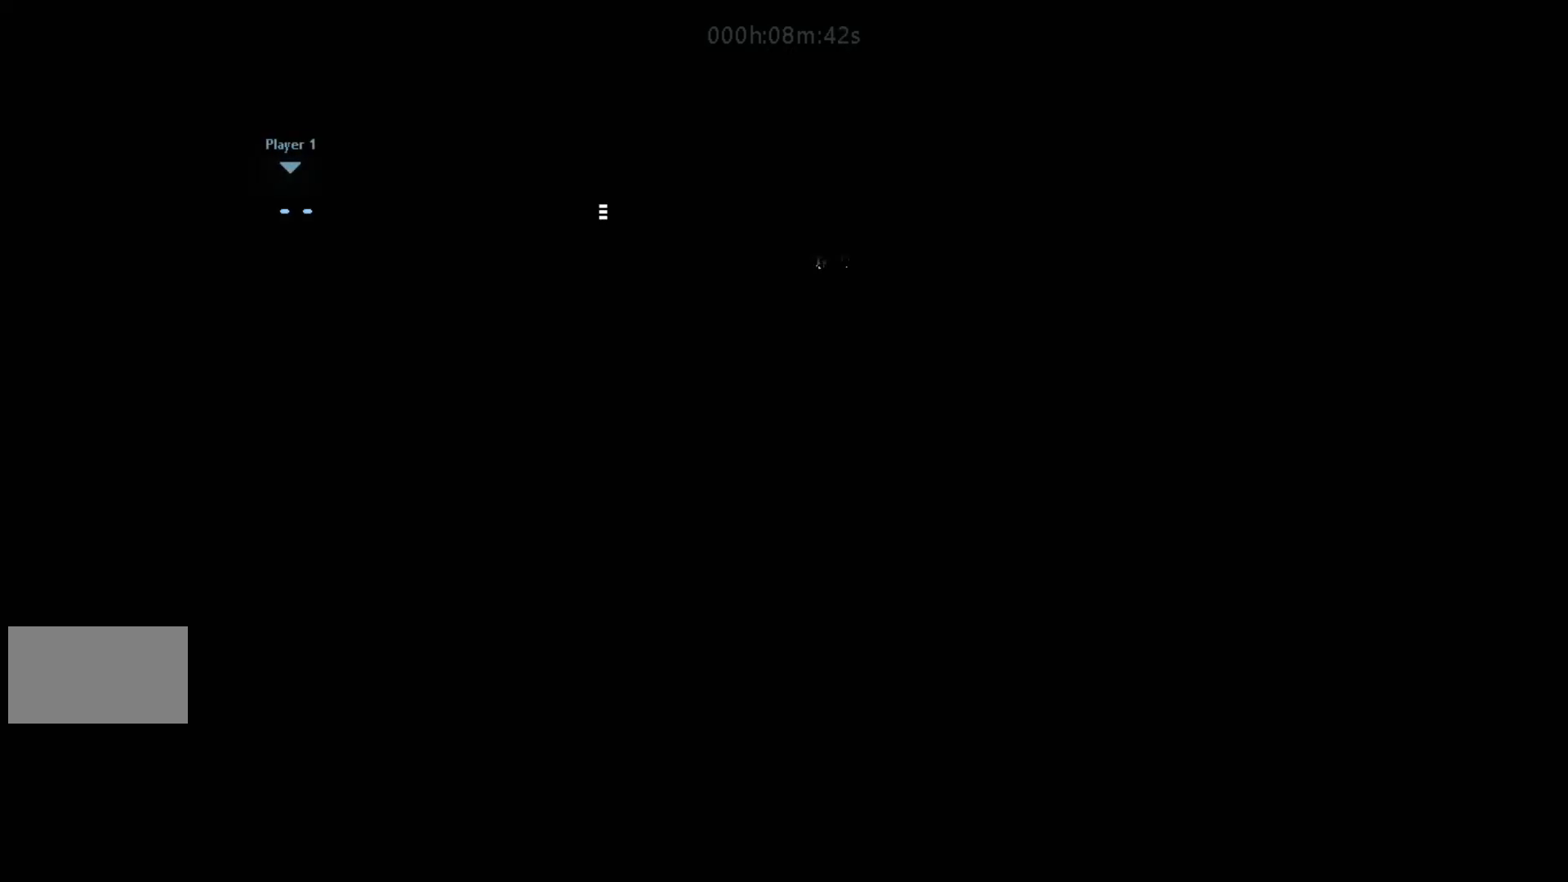
{"keys": ["right"], "events": []}
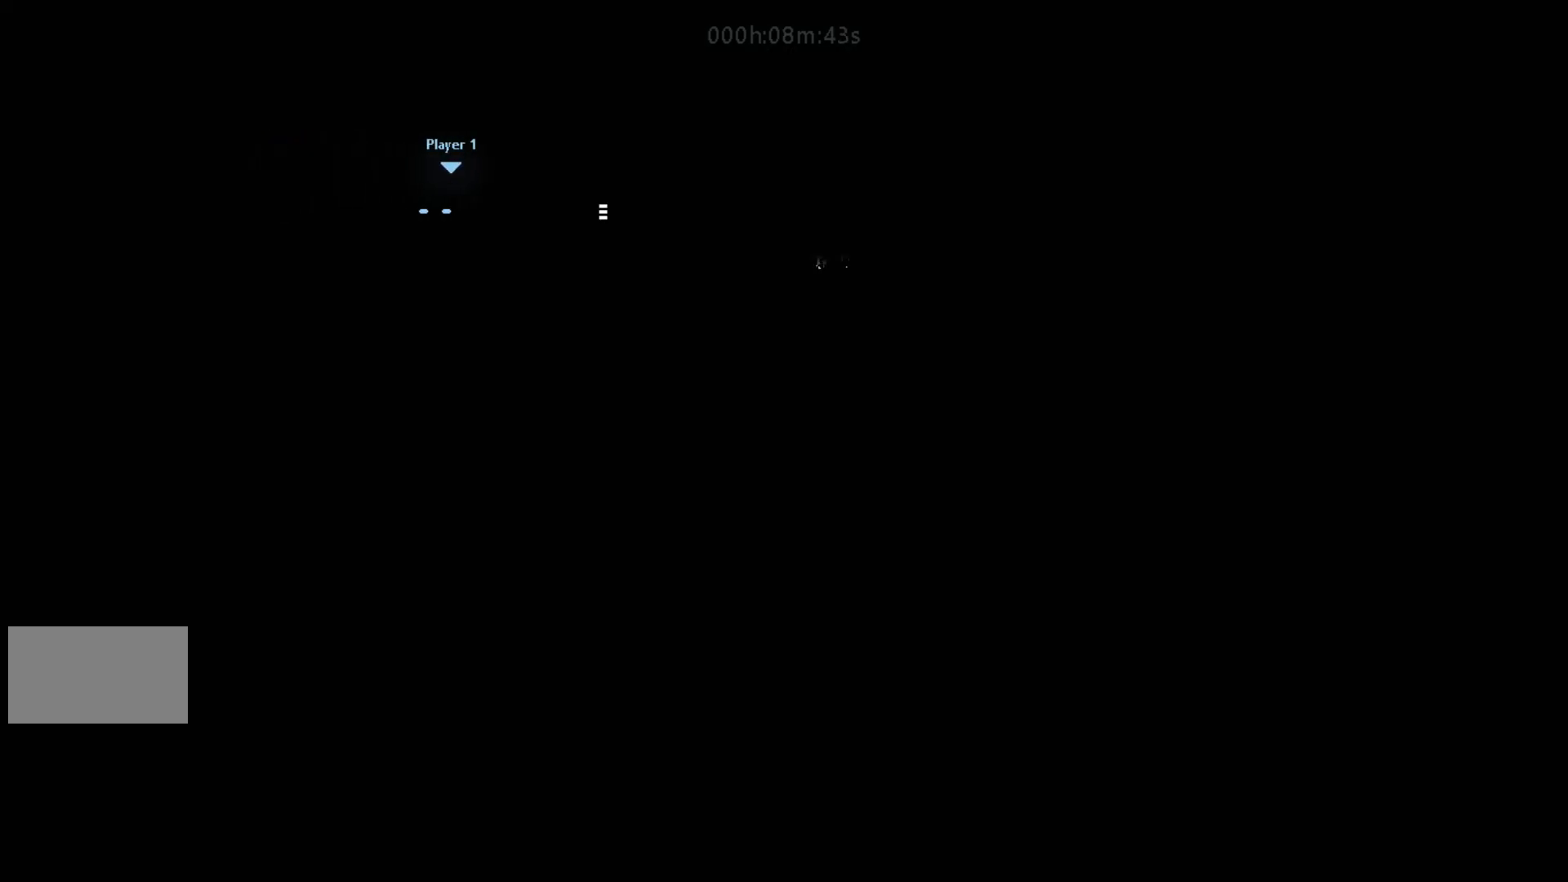
{"keys": ["left"], "events": [[400, "right", "up"], [500, "left", "down"]]}
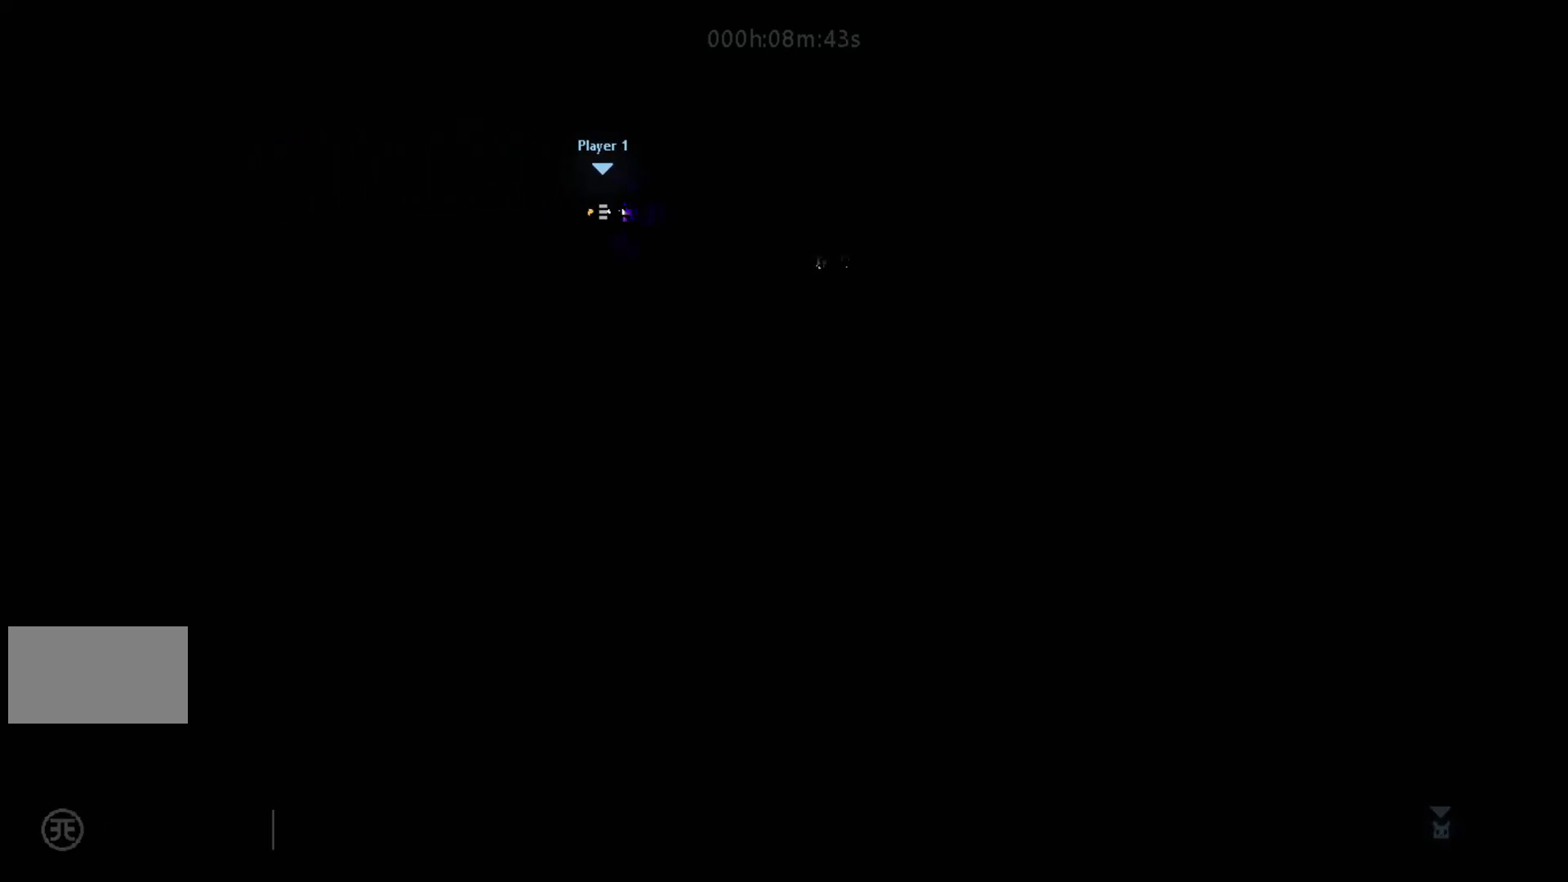
{"keys": ["left"], "events": []}
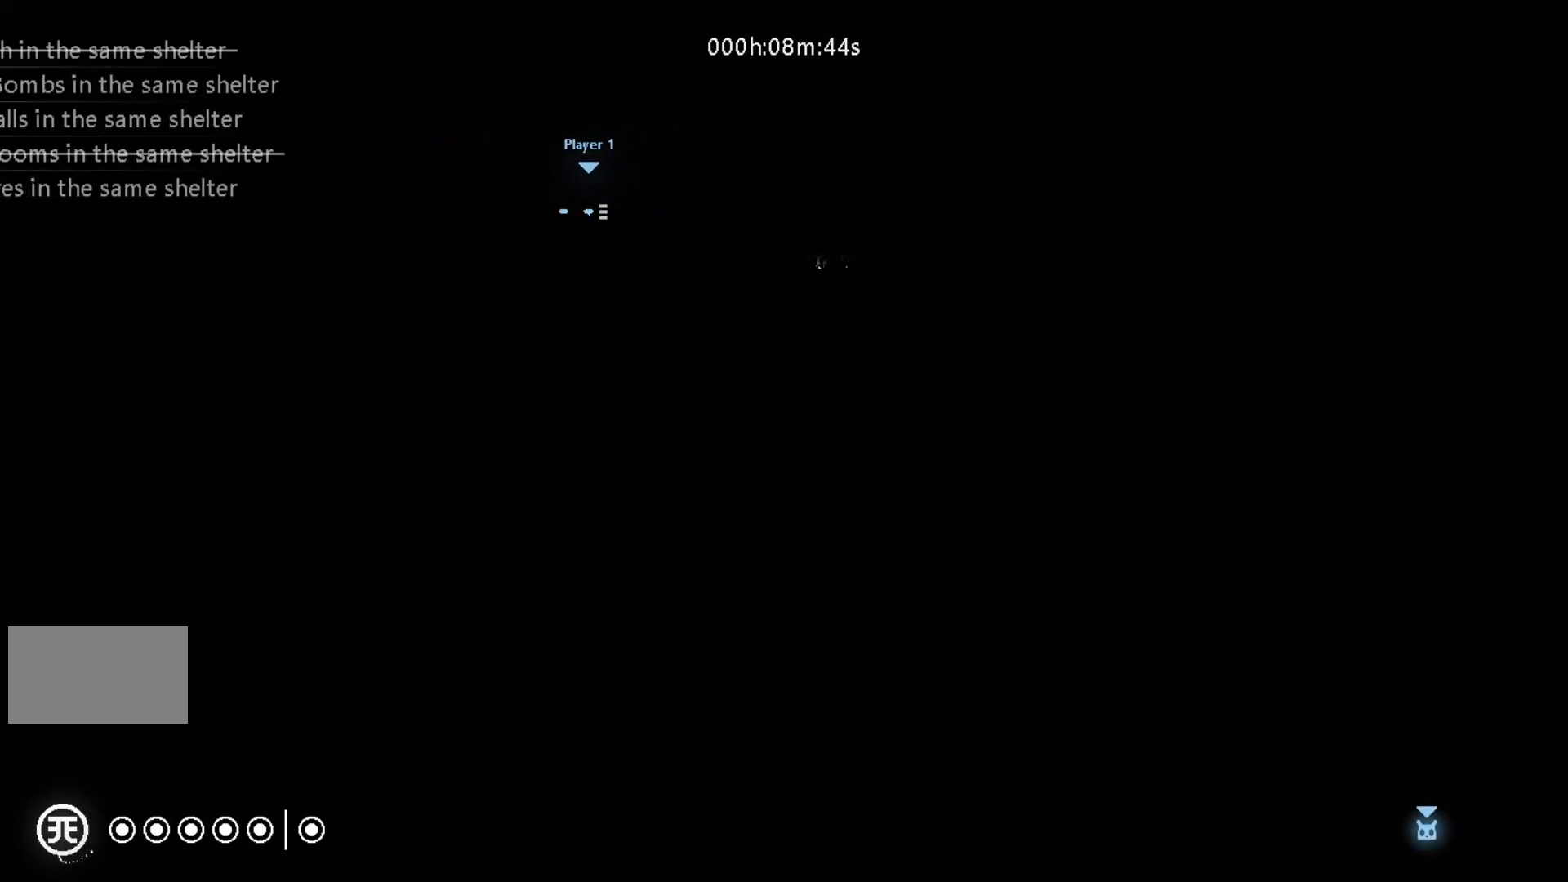
{"keys": ["left"], "events": []}
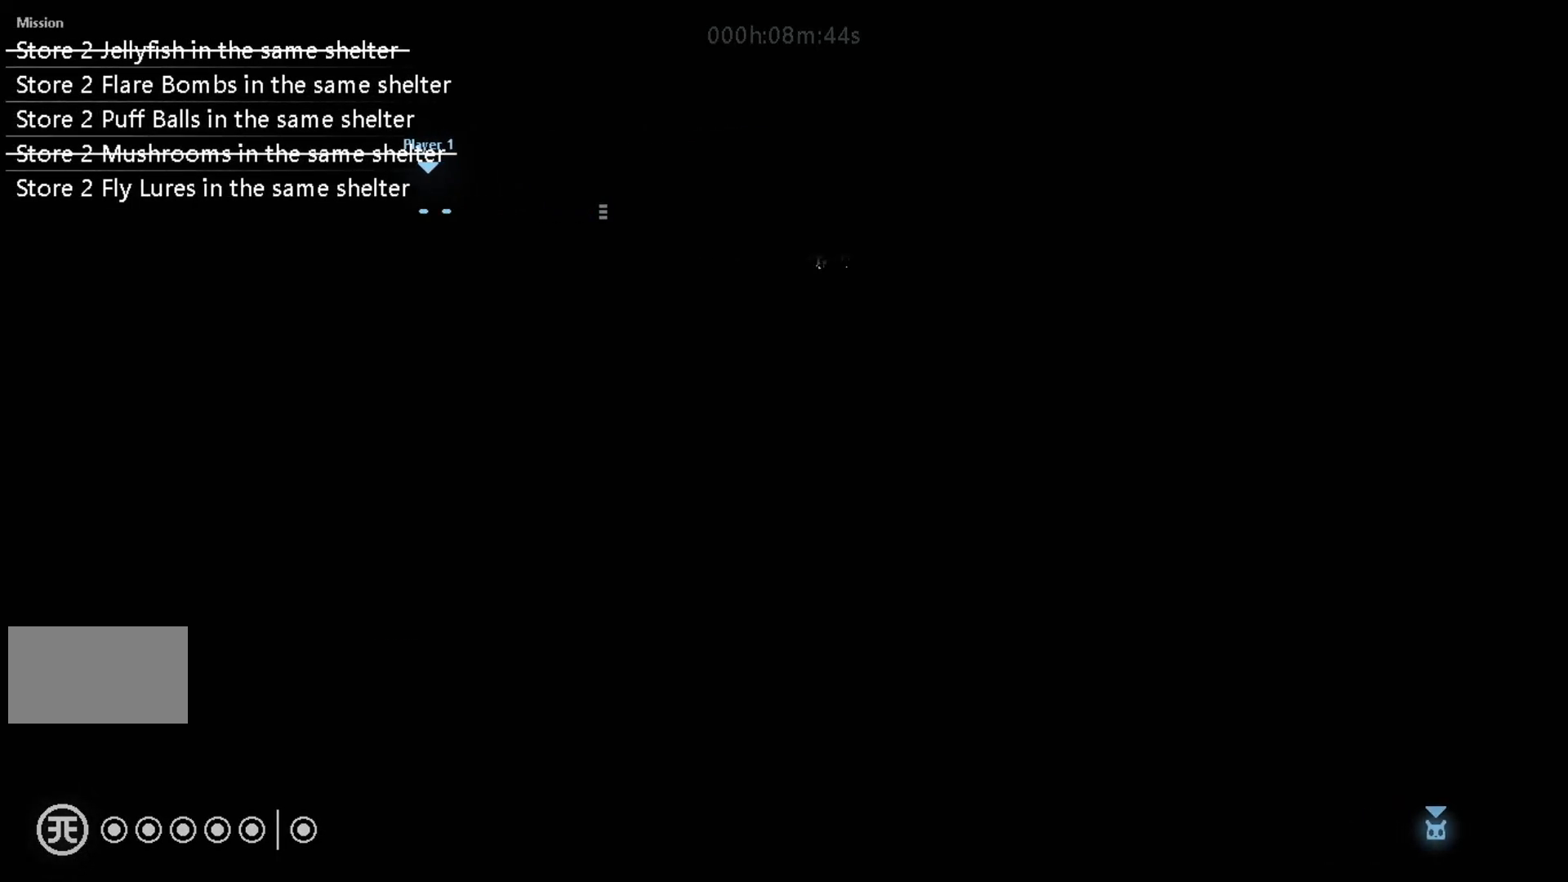
{"keys": ["left"], "events": []}
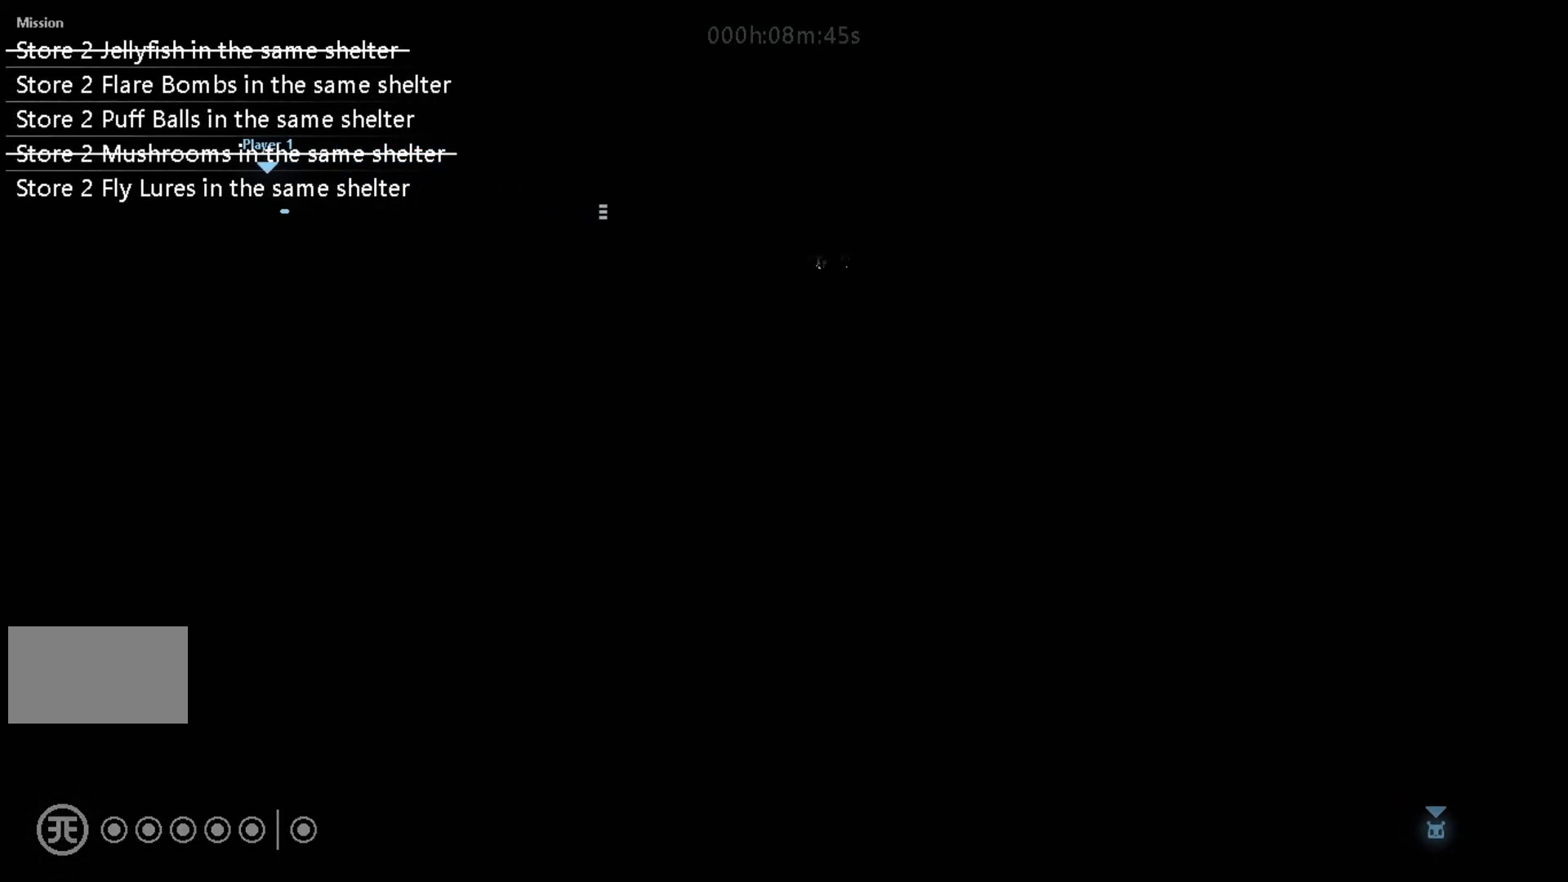
{"keys": ["up"], "events": [[333, "j", "down"], [450, "j", "up"], [450, "up", "down"], [500, "left", "up"]]}
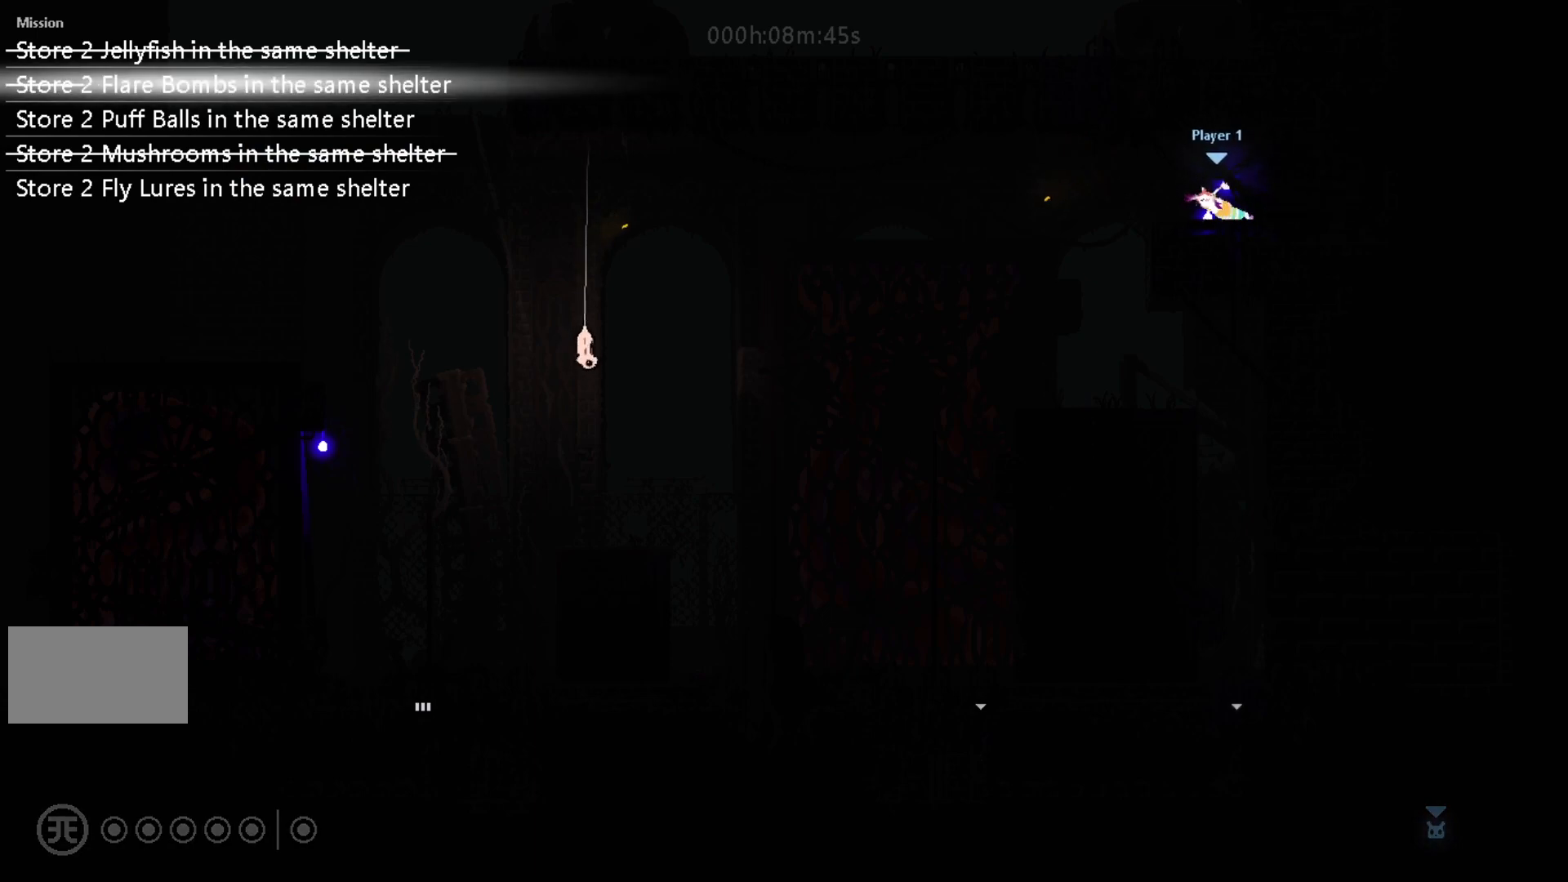
{"keys": ["left"], "events": [[100, "left", "down"], [150, "up", "up"], [217, "j", "down"], [350, "j", "up"]]}
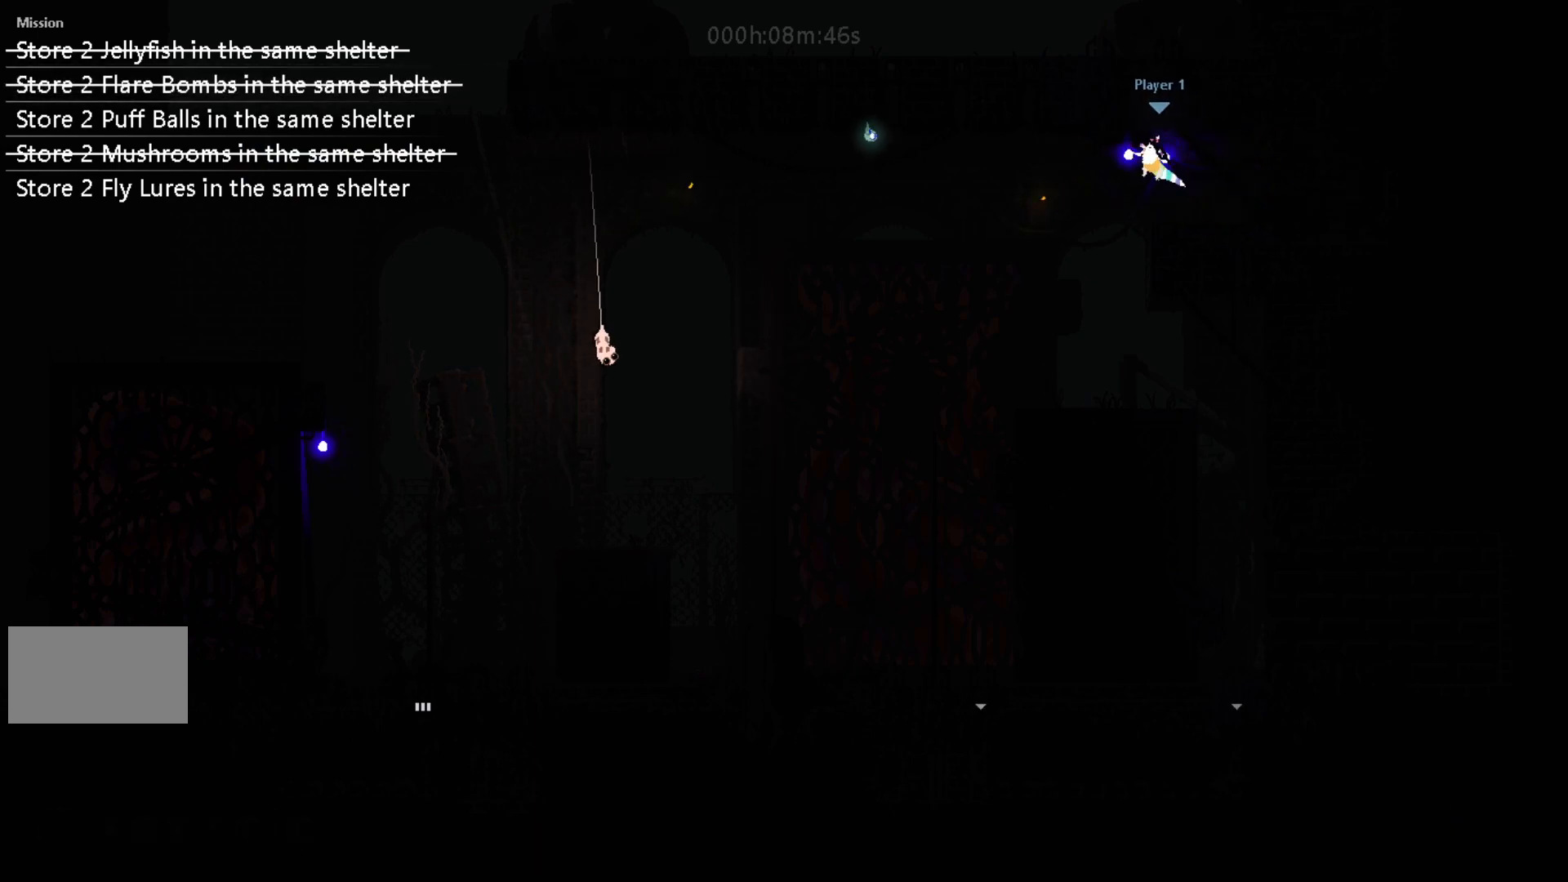
{"keys": ["left"], "events": []}
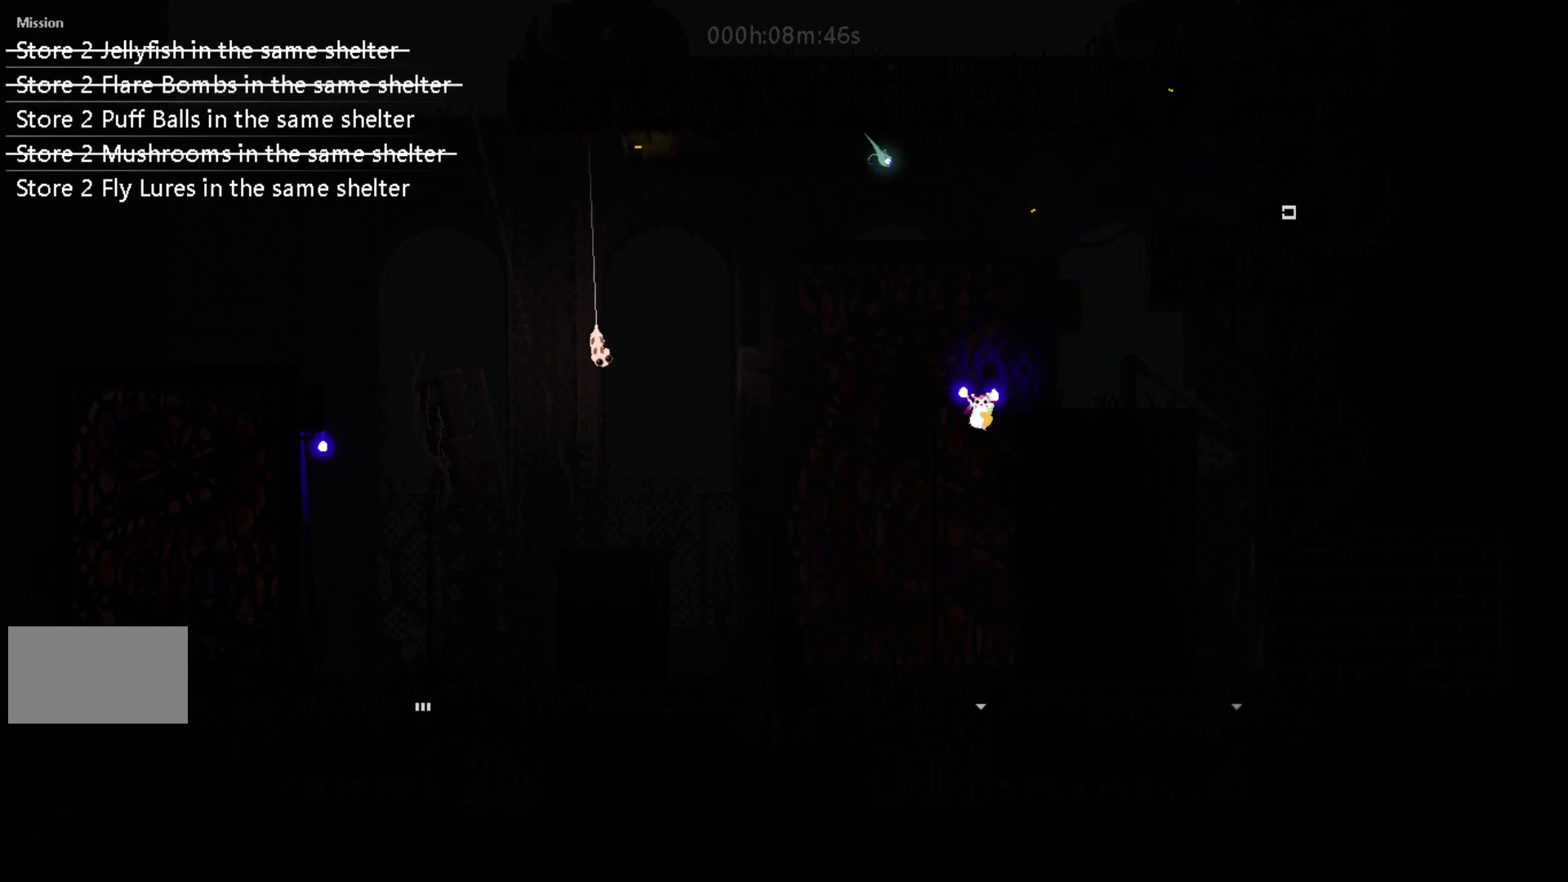
{"keys": ["left"], "events": [[350, "j", "down"], [500, "j", "up"]]}
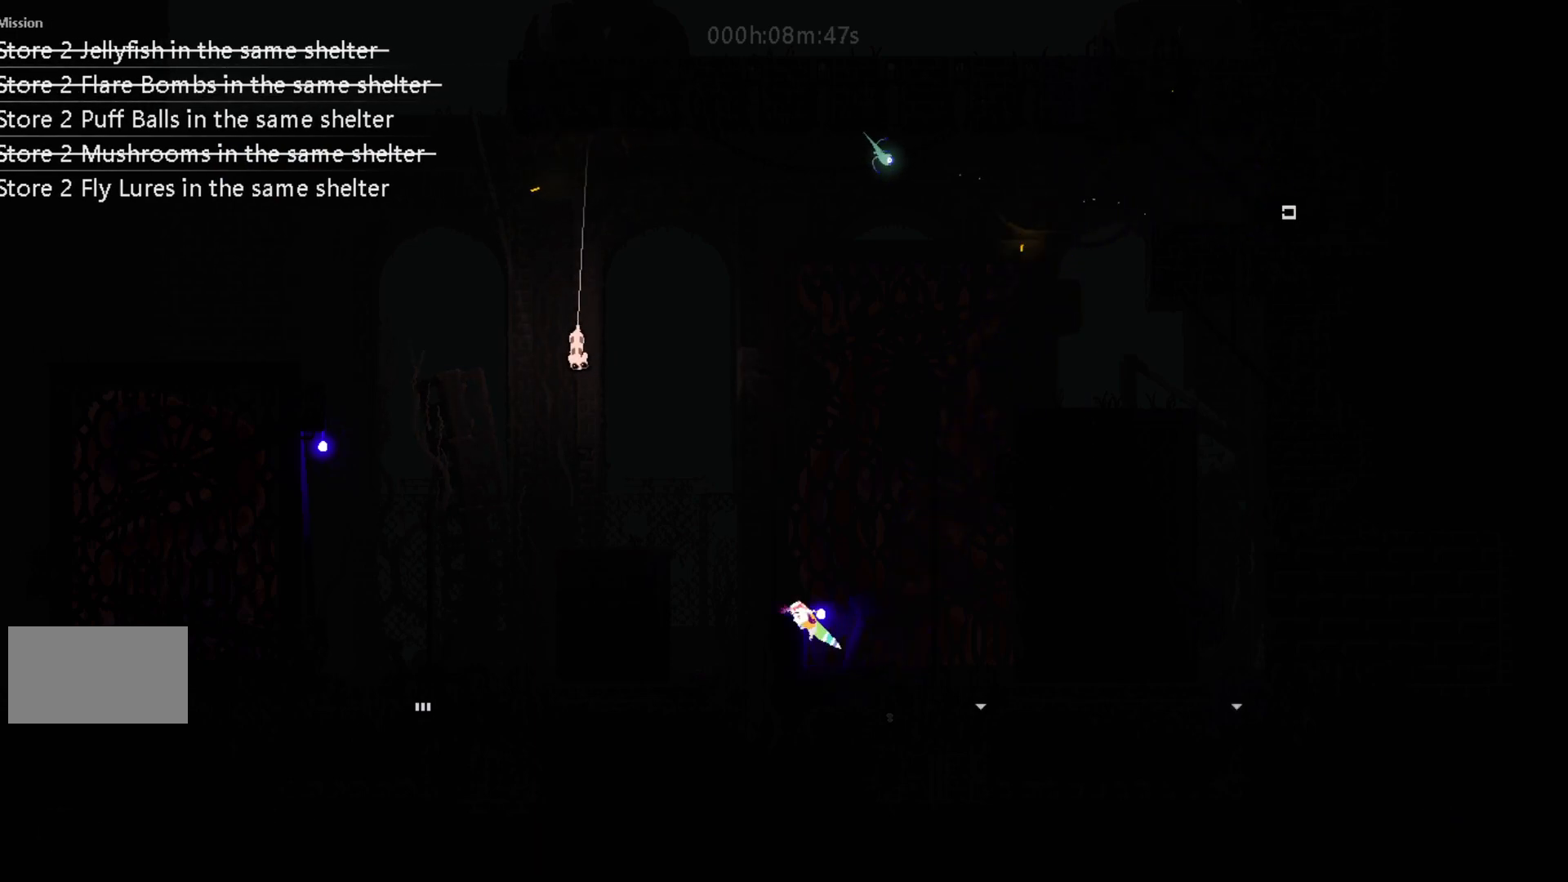
{"keys": ["j", "left"], "events": [[100, "up", "down"], [150, "left", "up"], [467, "left", "down"], [483, "j", "down"], [483, "up", "up"]]}